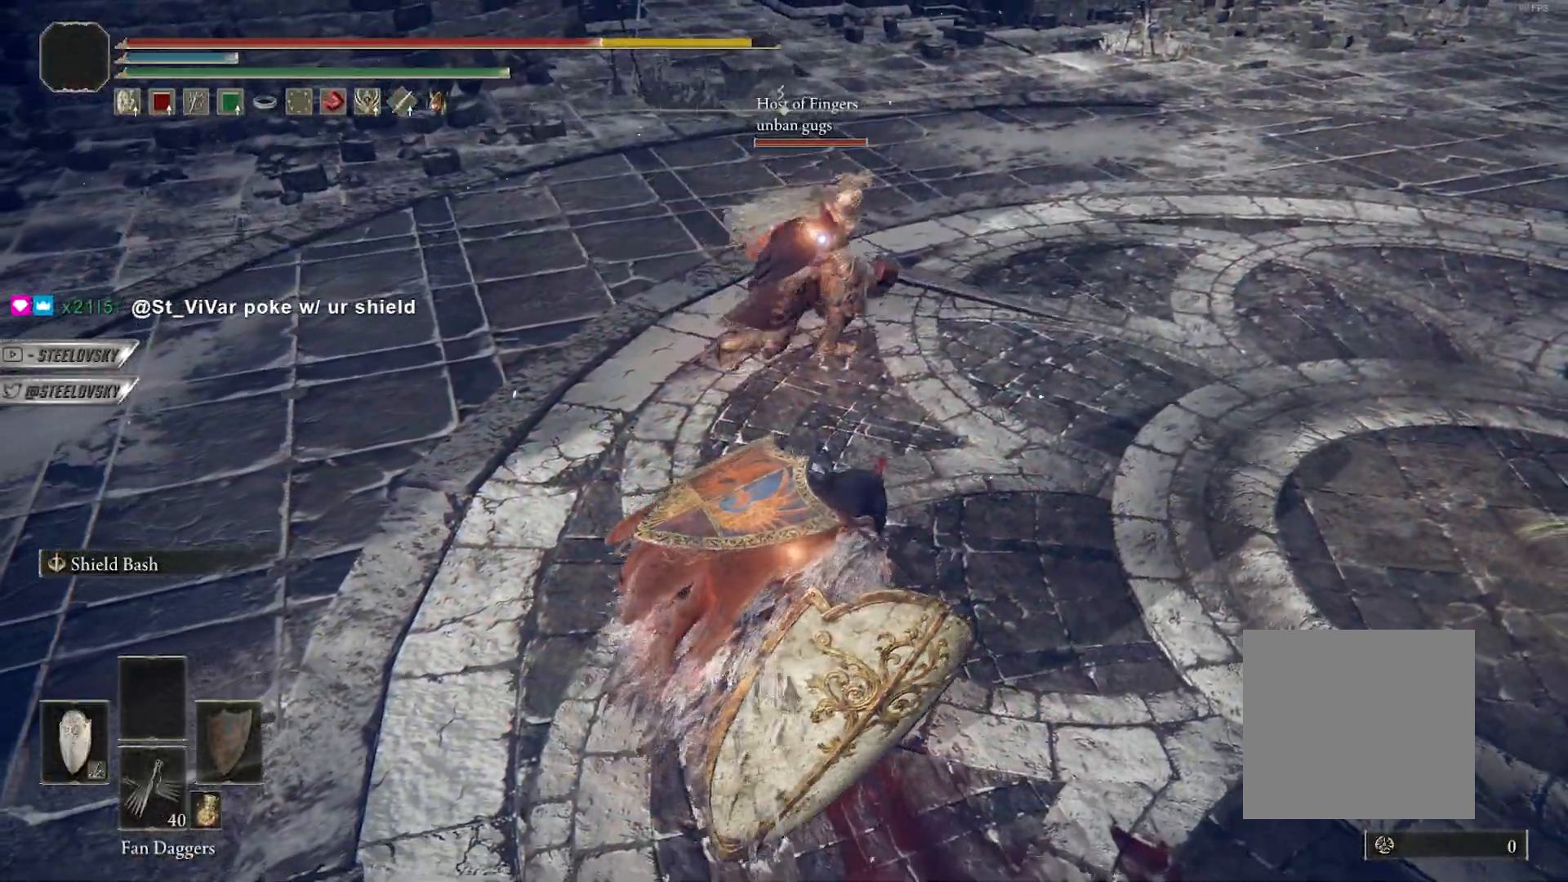
Gameplay with a controller (Xbox layout); each line is a JSON object with the inputs held at the frame after it (dt_ms = milliseconds from this image to that frame). "button_events" lists button changes between this image and that frame as [ms after this image, input, new state], when the widget could be followed in between (sticks are given only as held states). Not read: L2.
{"dt_ms": 500, "buttons": ["L1"], "left_stick": "up", "right_stick": "center", "button_events": [[17, "L1", "down"], [300, "B", "down"], [350, "B", "up"]]}
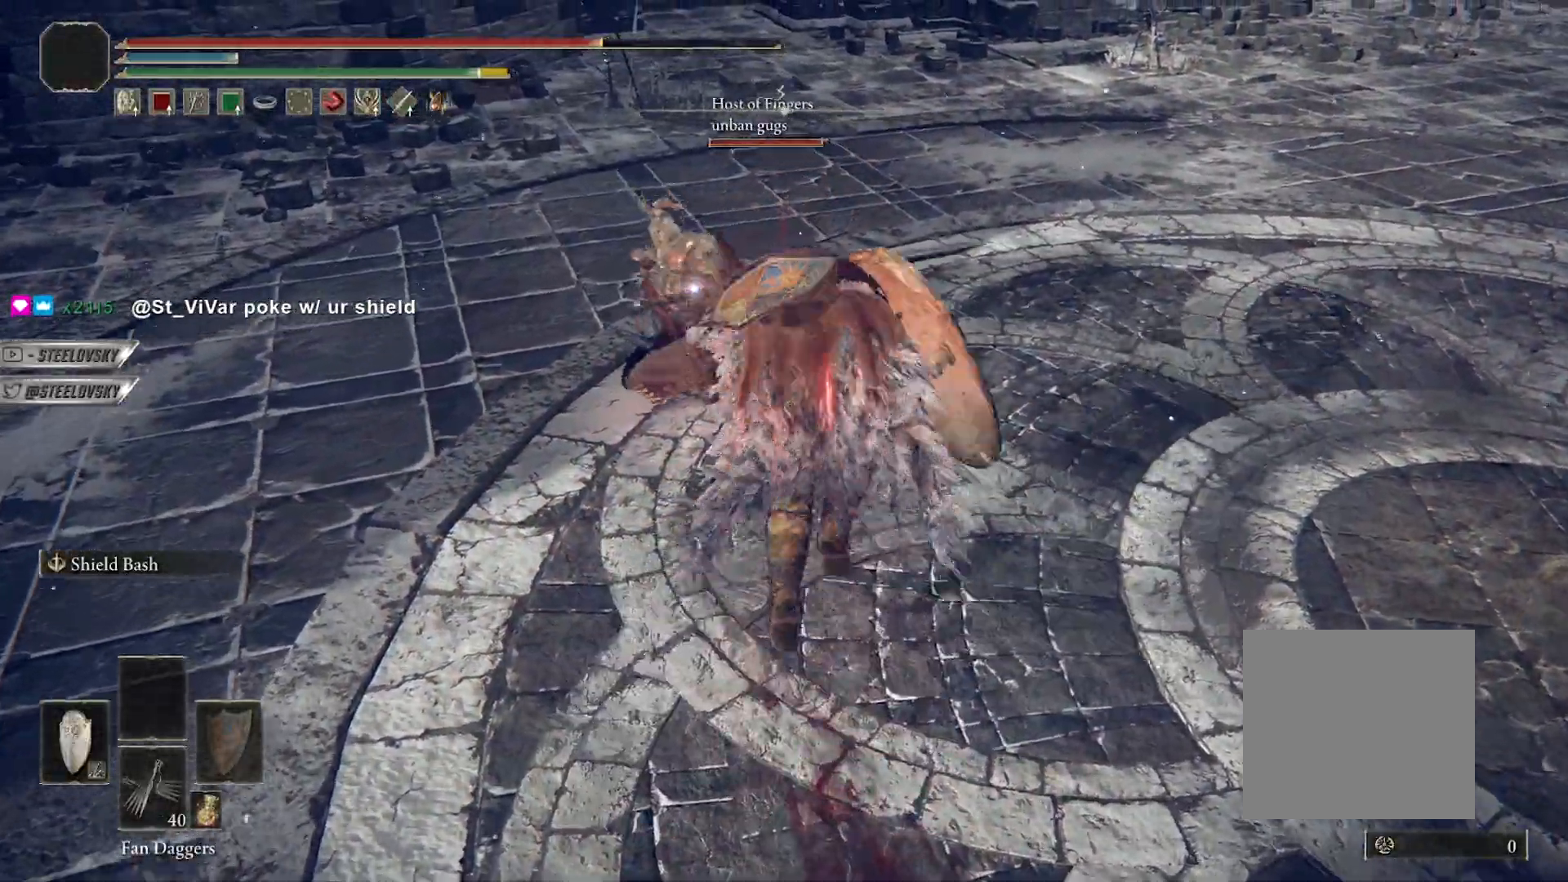
{"dt_ms": 500, "buttons": [], "left_stick": "left", "right_stick": "down-left", "button_events": [[50, "L1", "up"], [233, "R3", "down"], [317, "R3", "up"]]}
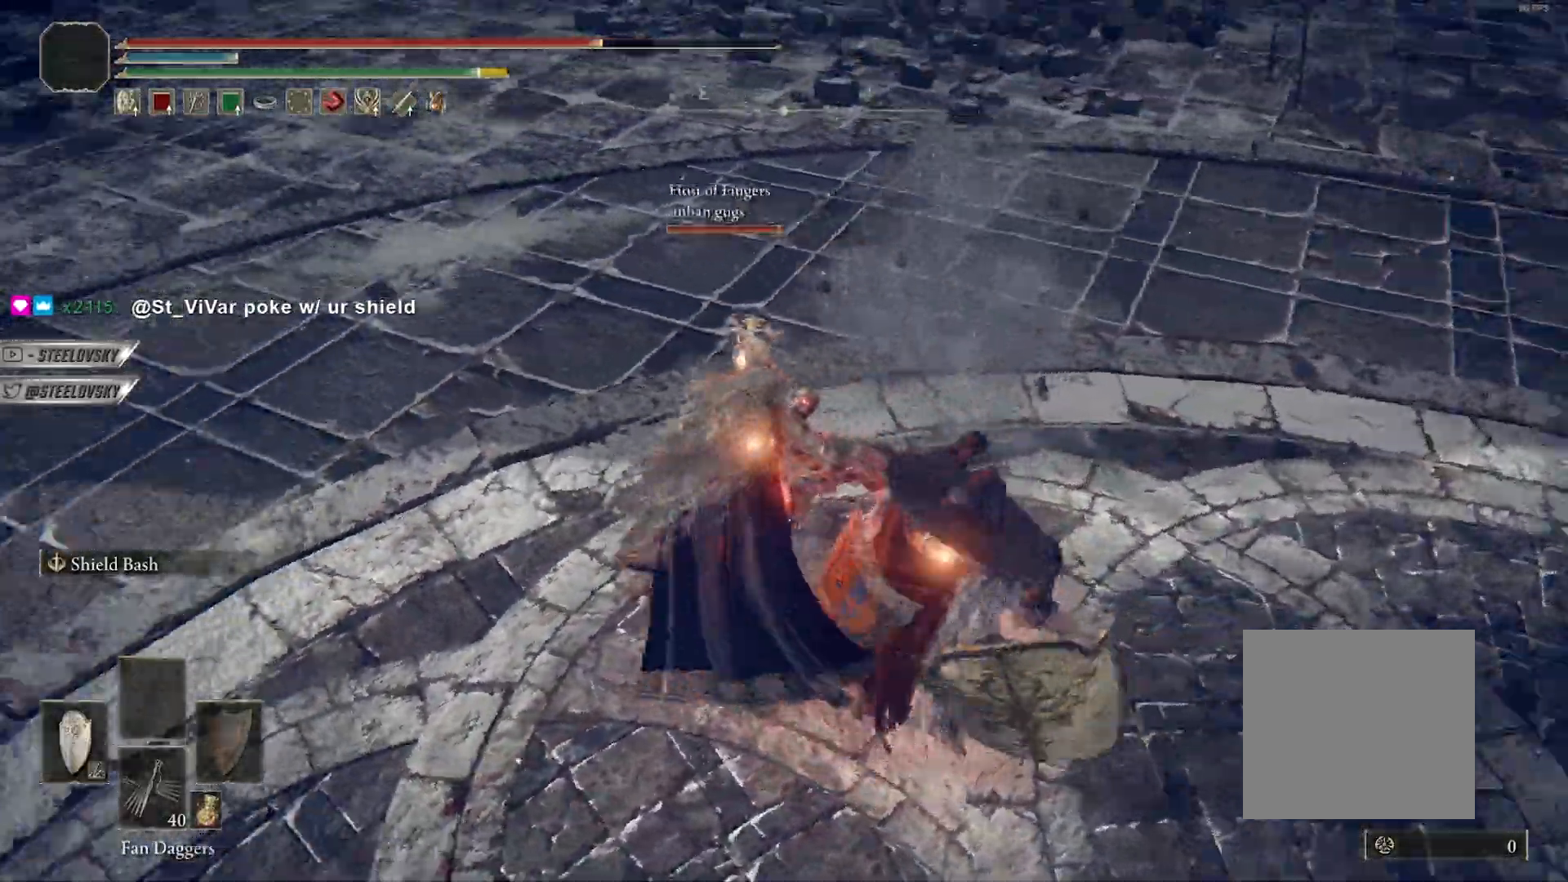
{"dt_ms": 500, "buttons": [], "left_stick": "up-left", "right_stick": "center", "button_events": [[233, "R1", "down"], [267, "R3", "down"], [333, "R1", "up"], [350, "R3", "up"]]}
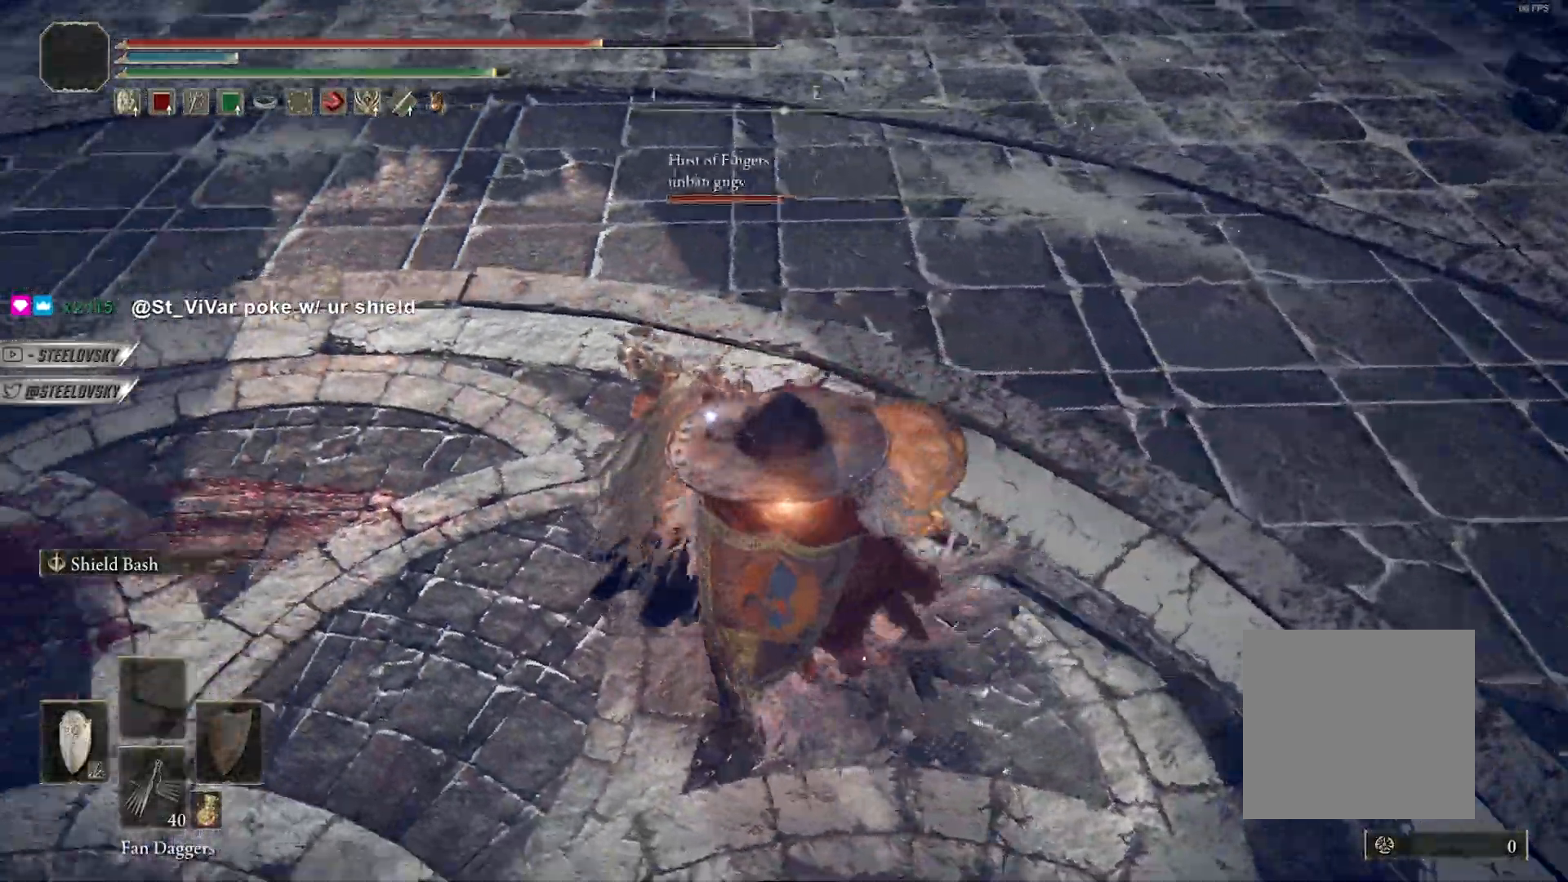
{"dt_ms": 500, "buttons": [], "left_stick": "up-left", "right_stick": "center", "button_events": []}
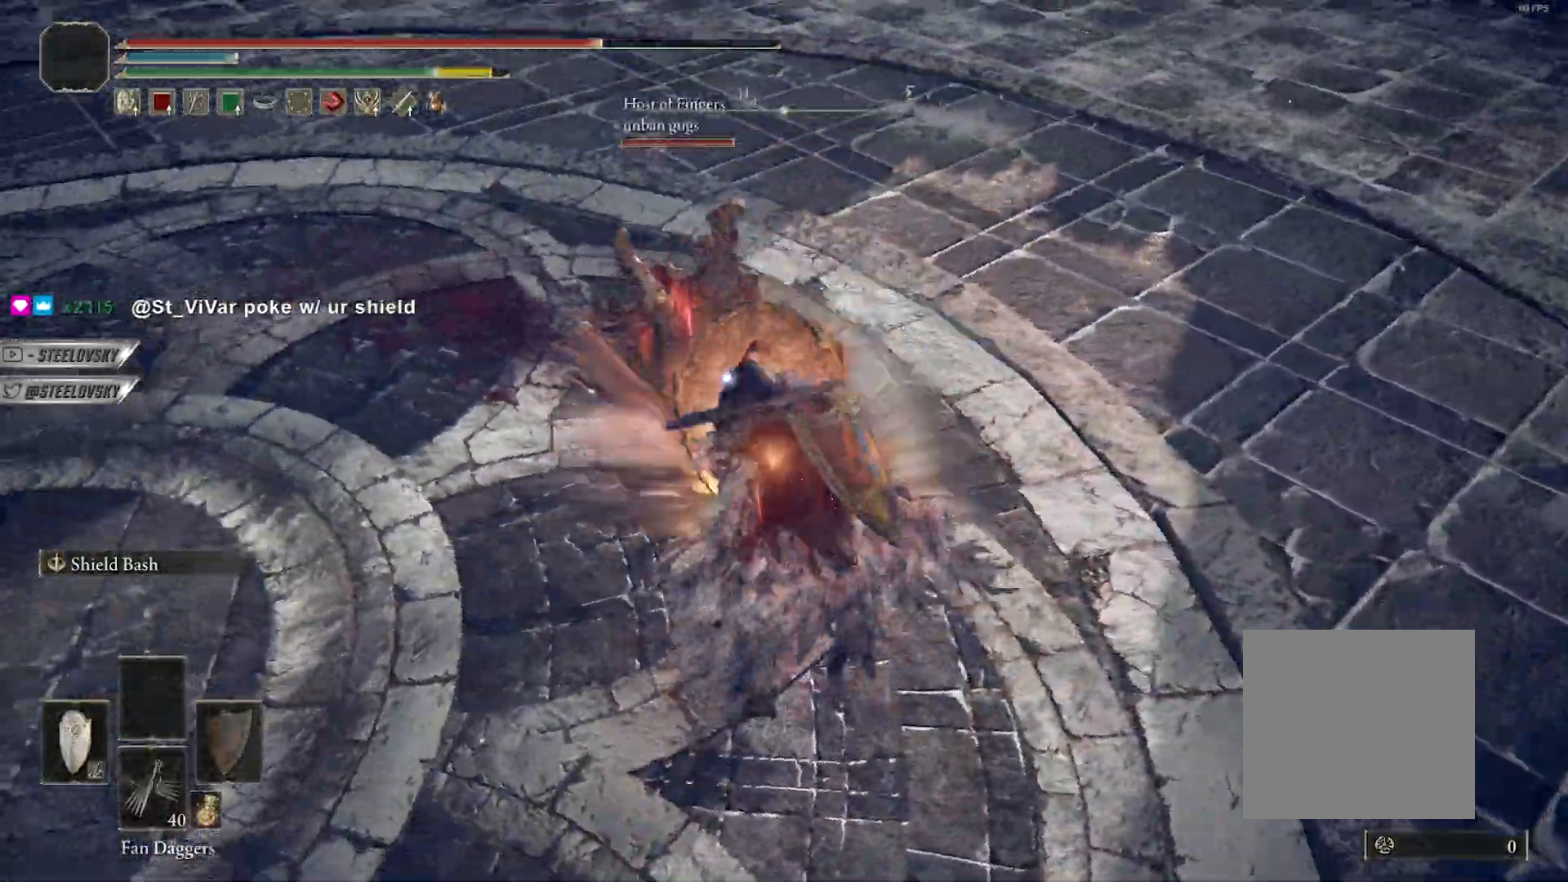
{"dt_ms": 1000, "buttons": [], "left_stick": "up-left", "right_stick": "center", "button_events": [[433, "L1", "down"], [850, "L1", "up"]]}
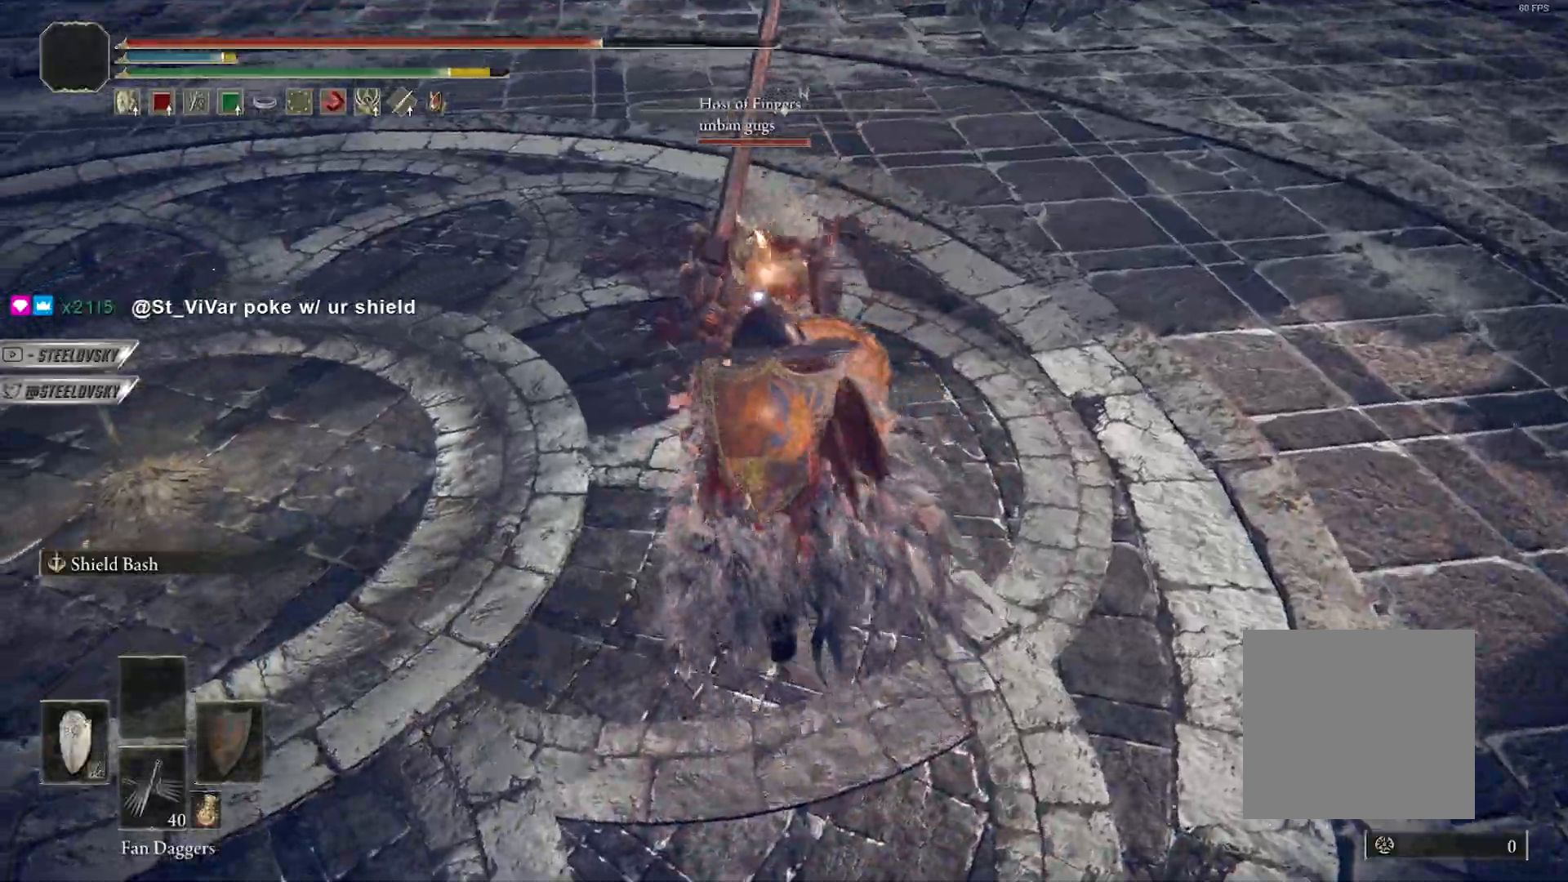
{"dt_ms": 500, "buttons": ["L3"], "left_stick": "down-left", "right_stick": "center", "button_events": [[200, "R3", "down"], [250, "L3", "down"], [317, "R3", "up"]]}
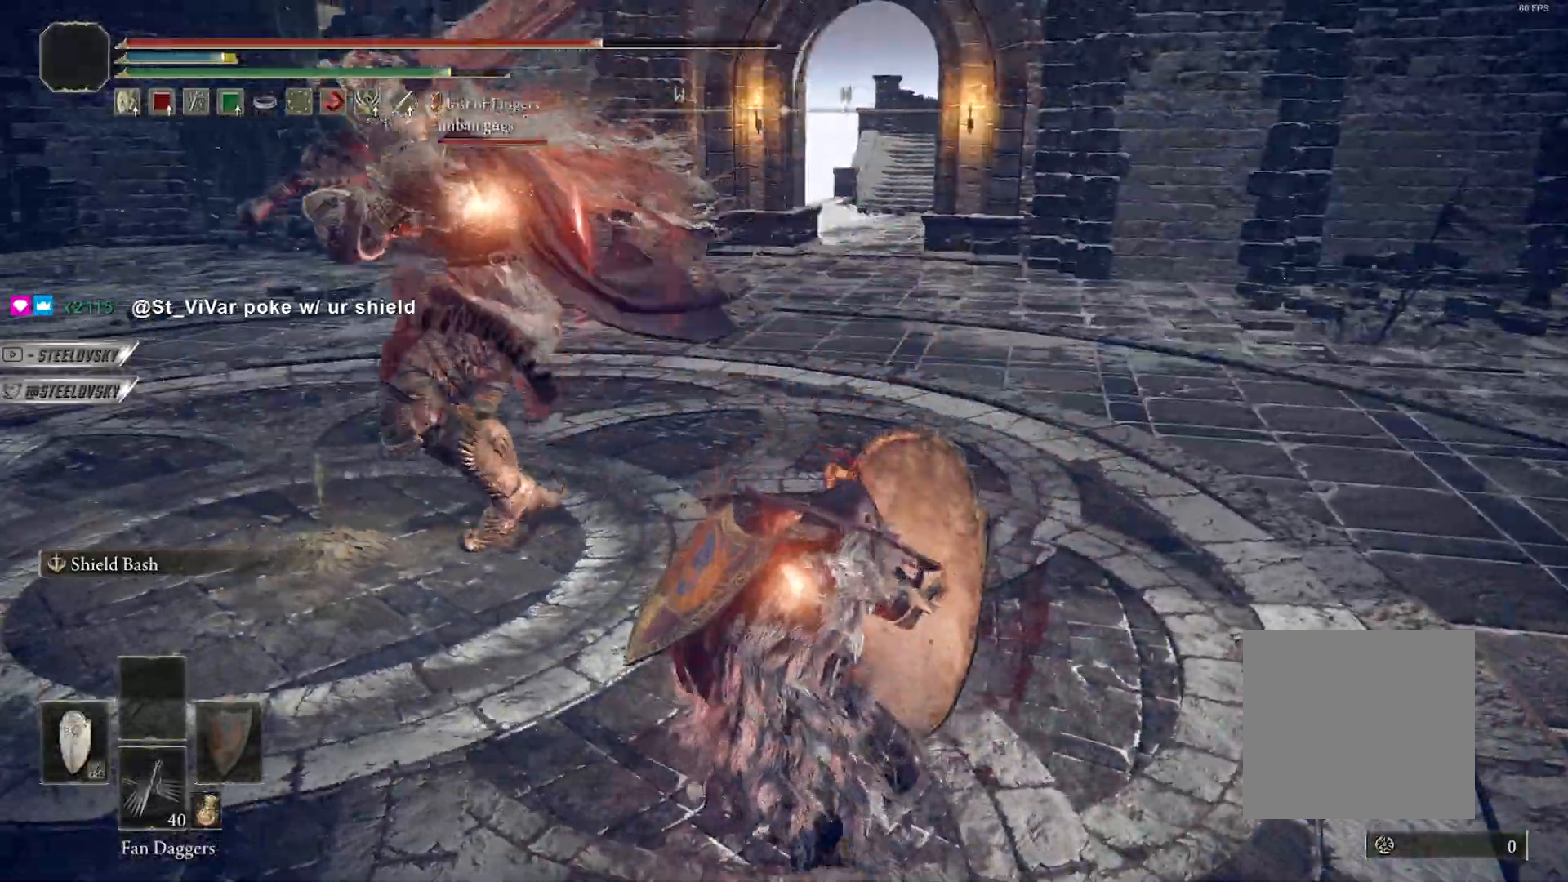
{"dt_ms": 500, "buttons": ["L3"], "left_stick": "left", "right_stick": "center", "button_events": [[267, "R3", "down"], [400, "R3", "up"]]}
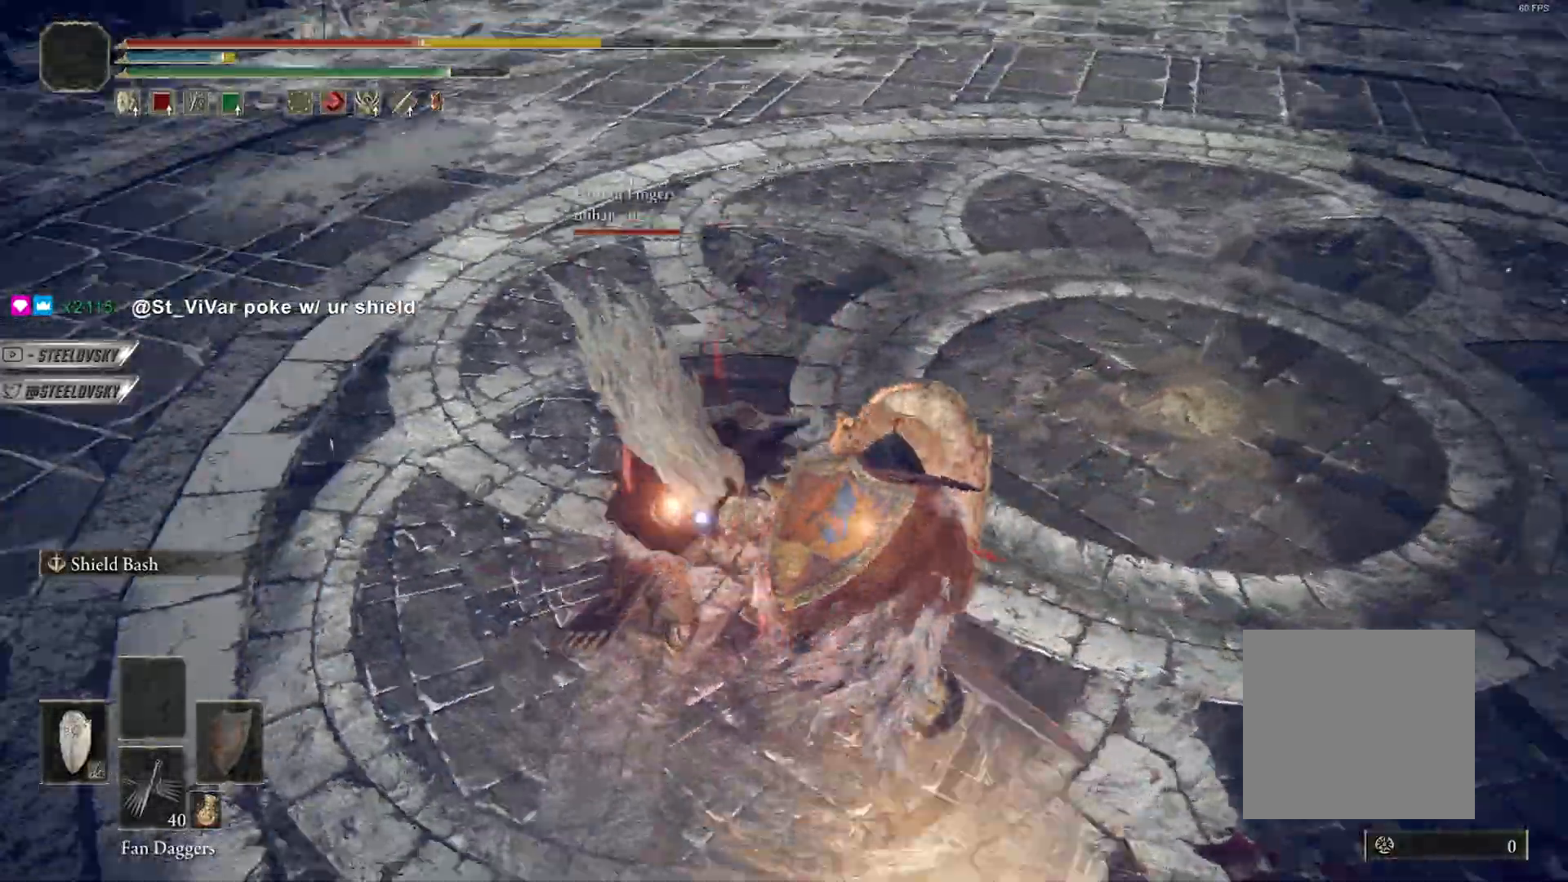
{"dt_ms": 500, "buttons": [], "left_stick": "center", "right_stick": "center", "button_events": [[17, "L3", "up"]]}
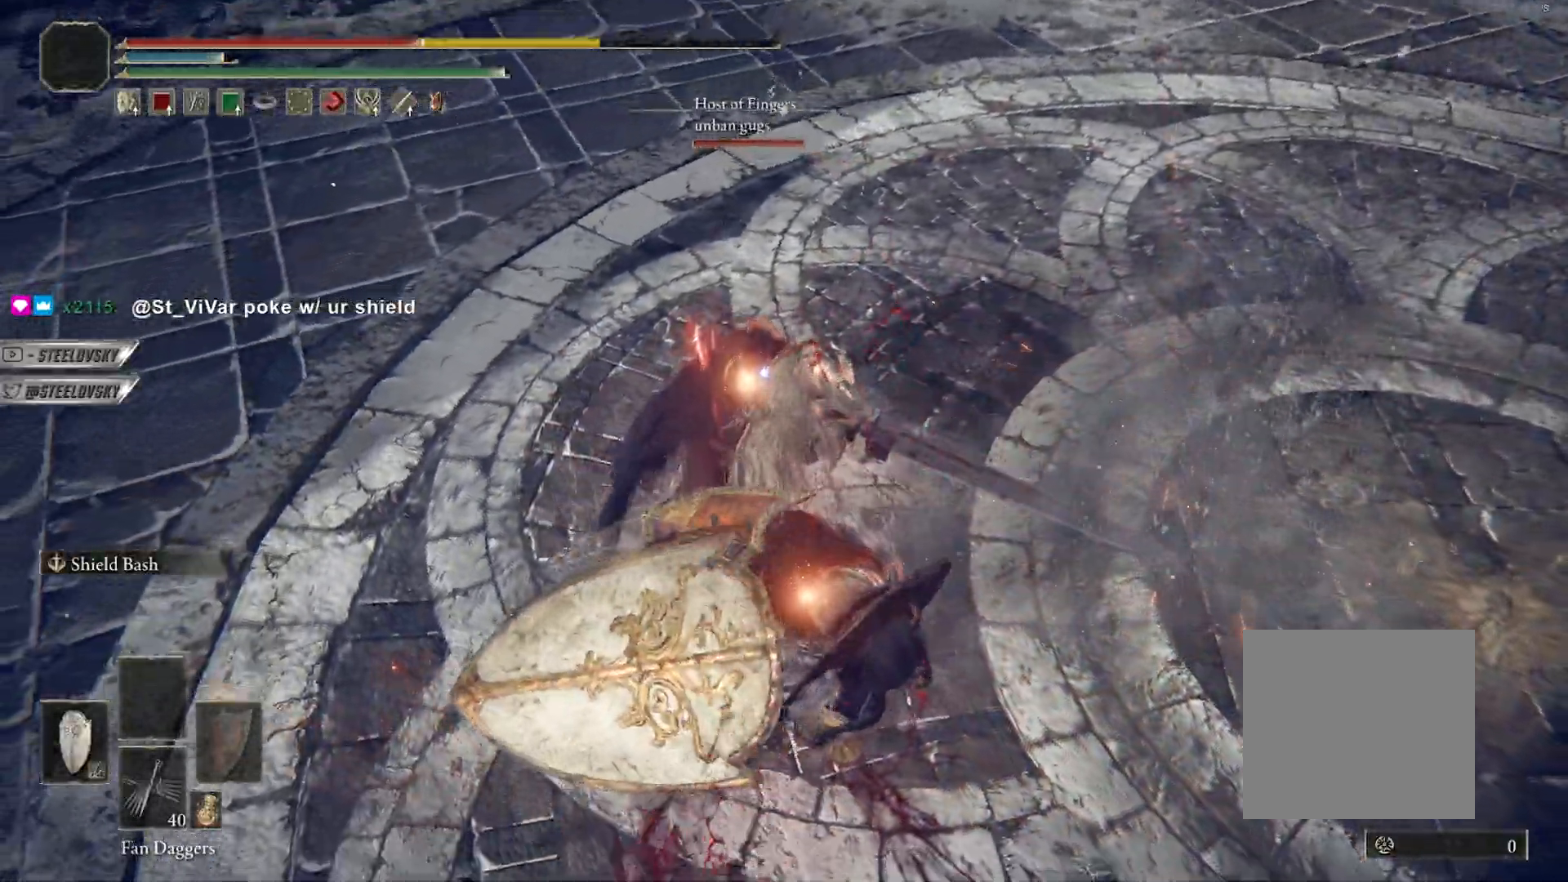
{"dt_ms": 500, "buttons": ["L1"], "left_stick": "up-left", "right_stick": "center", "button_events": [[450, "L1", "down"]]}
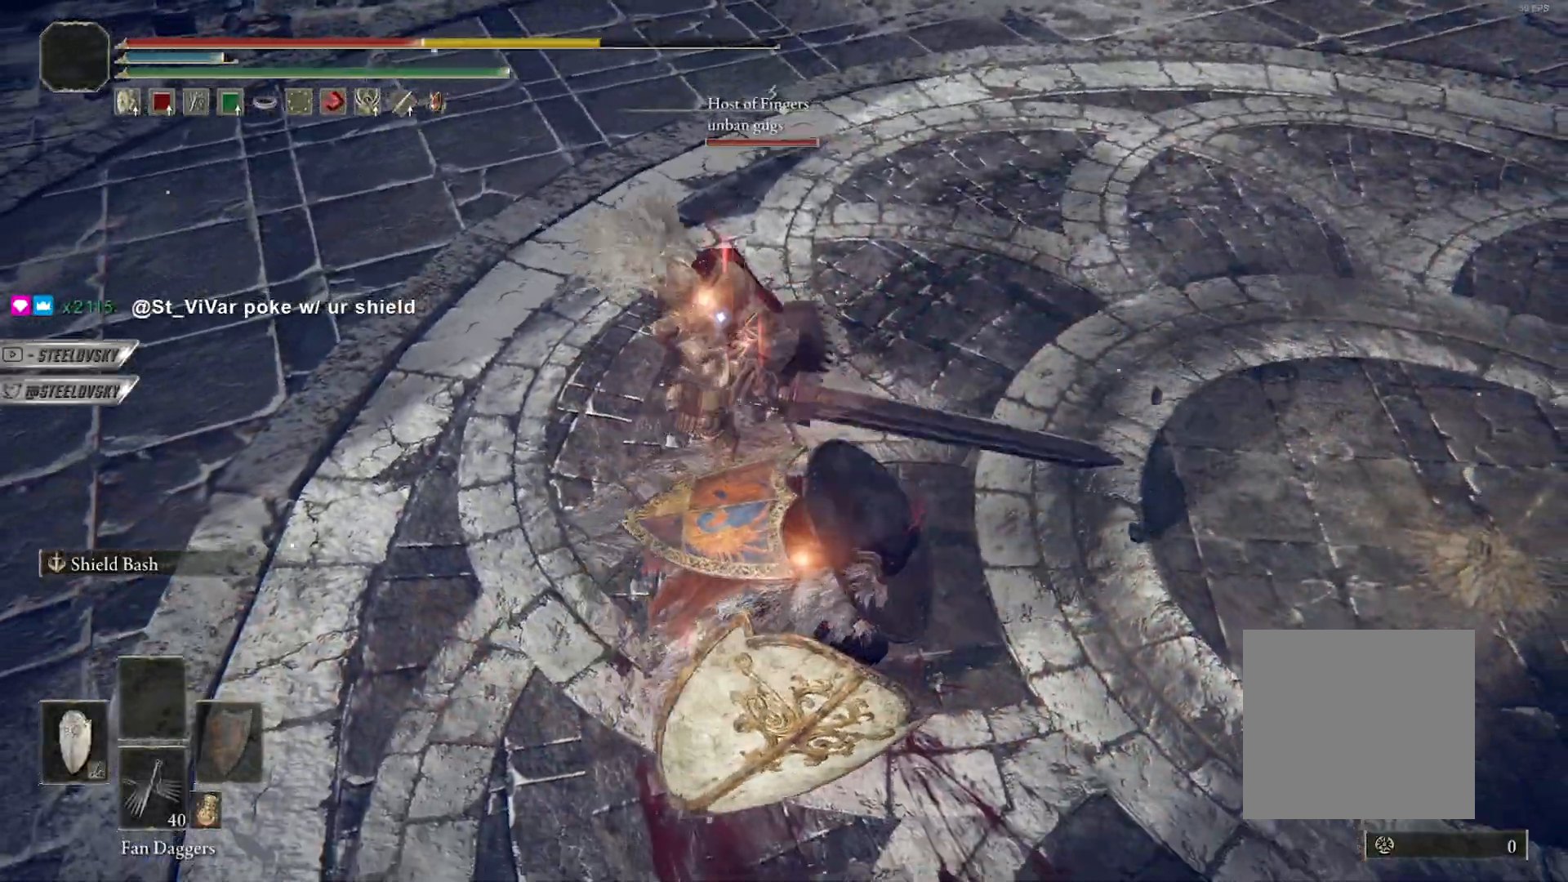
{"dt_ms": 1000, "buttons": ["L1"], "left_stick": "up-right", "right_stick": "center", "button_events": [[117, "R3", "down"], [217, "R3", "up"], [367, "R3", "down"], [467, "R3", "up"]]}
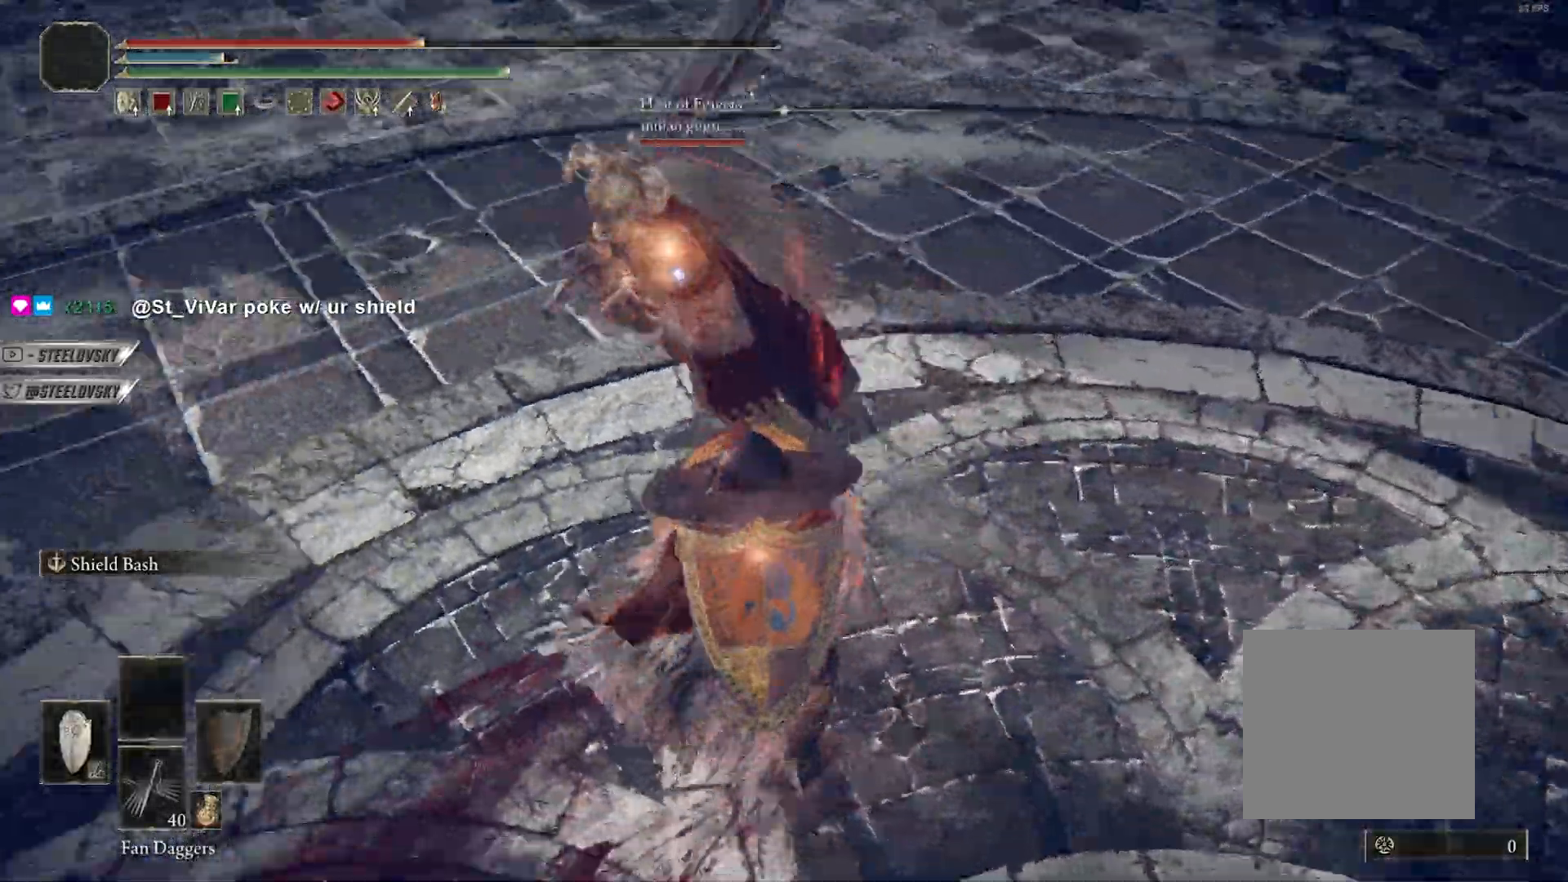
{"dt_ms": 500, "buttons": ["L1"], "left_stick": "up", "right_stick": "center", "button_events": []}
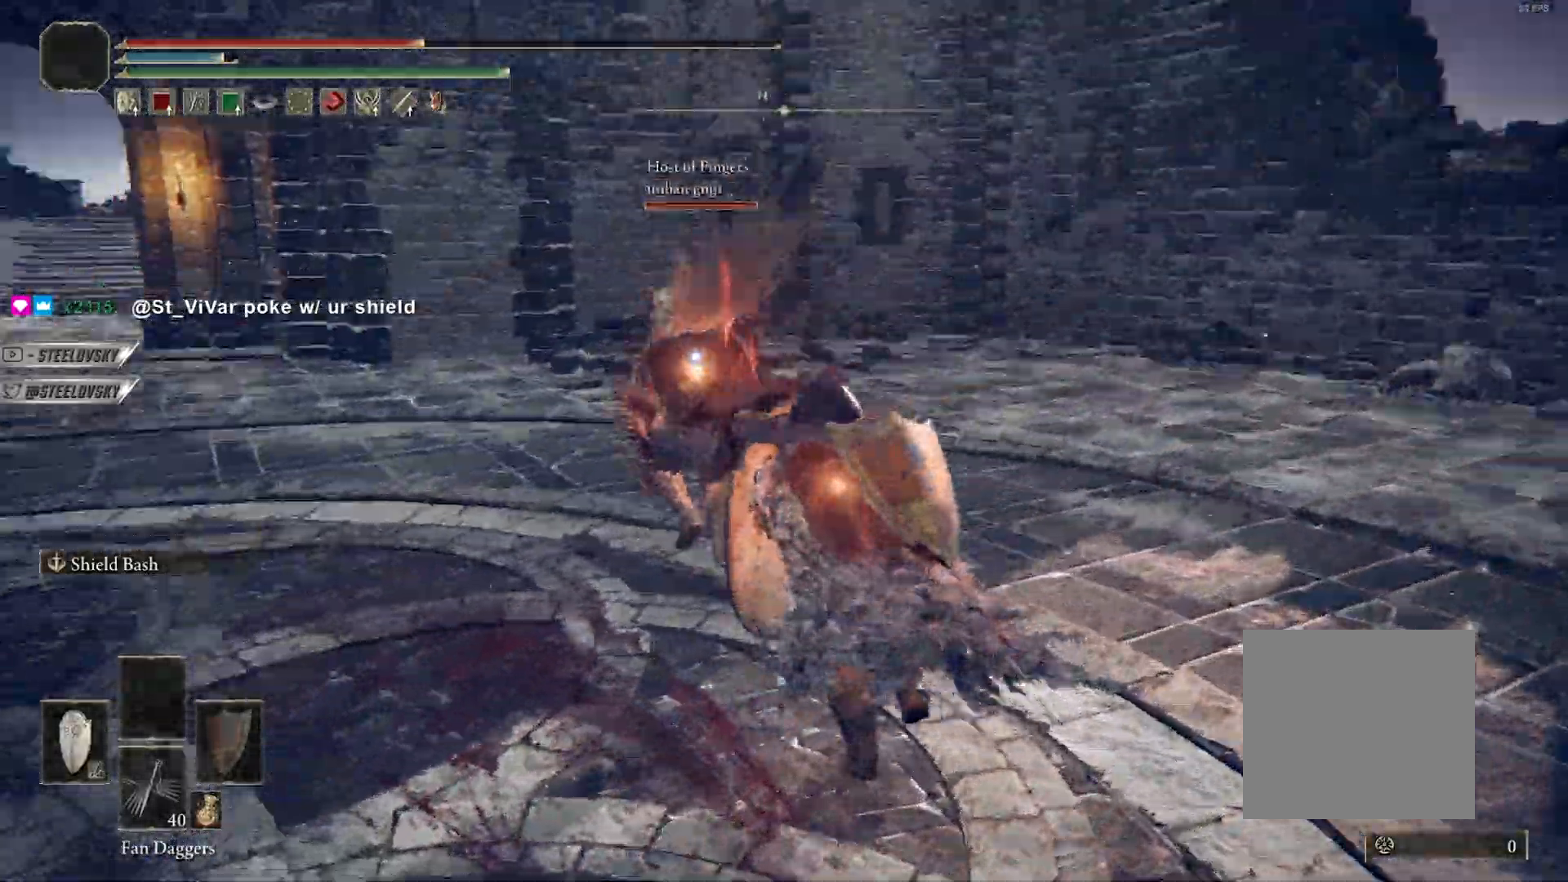
{"dt_ms": 500, "buttons": ["L1"], "left_stick": "up", "right_stick": "center", "button_events": []}
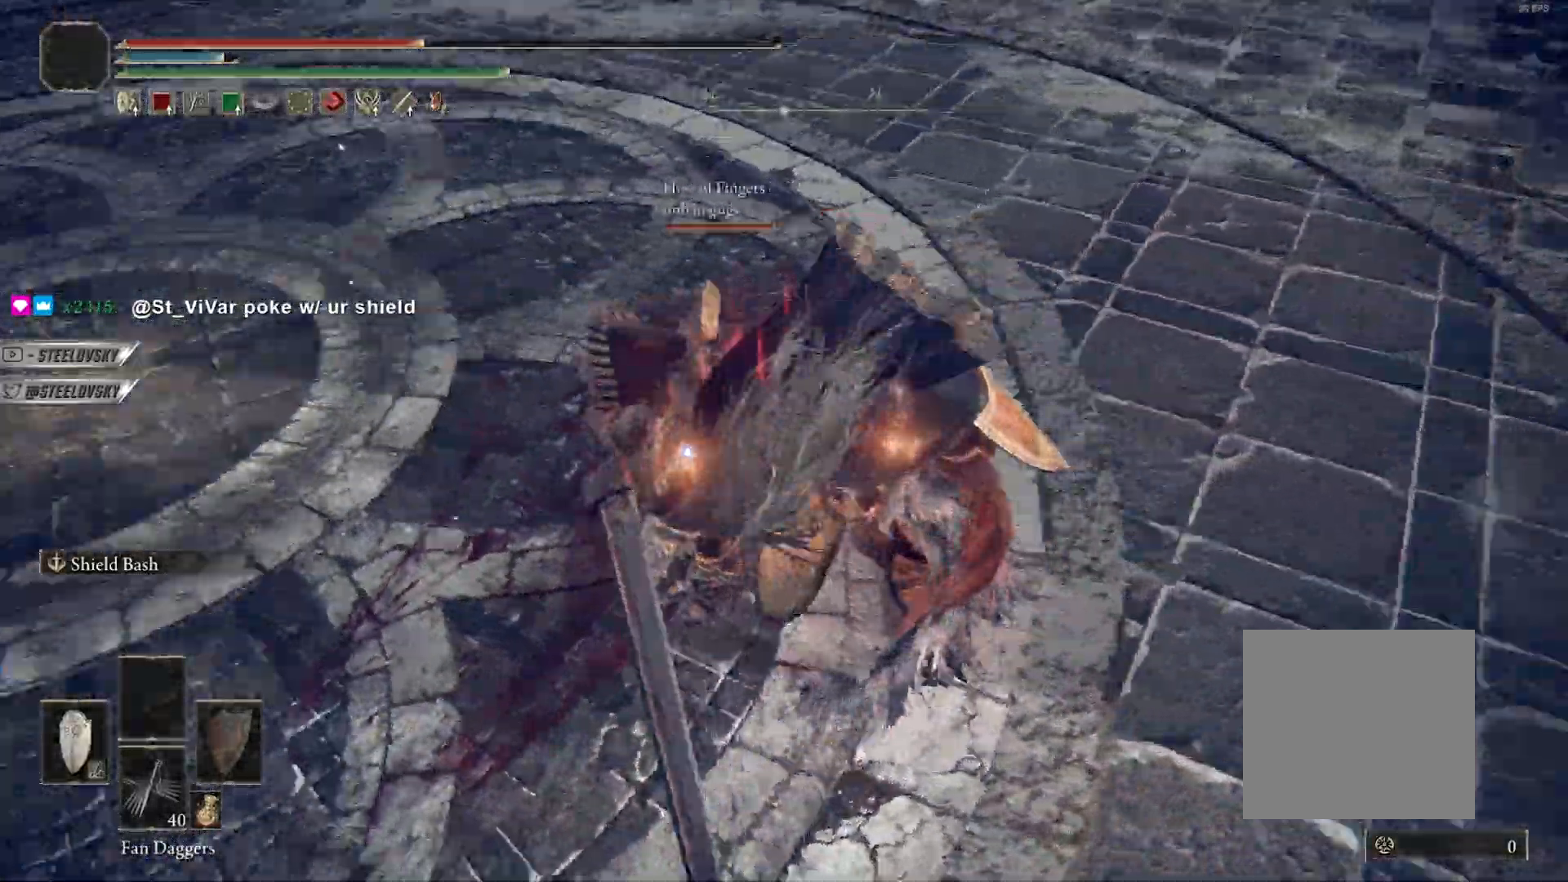
{"dt_ms": 500, "buttons": ["L1"], "left_stick": "up", "right_stick": "center", "button_events": [[217, "R1", "down"], [283, "R1", "up"]]}
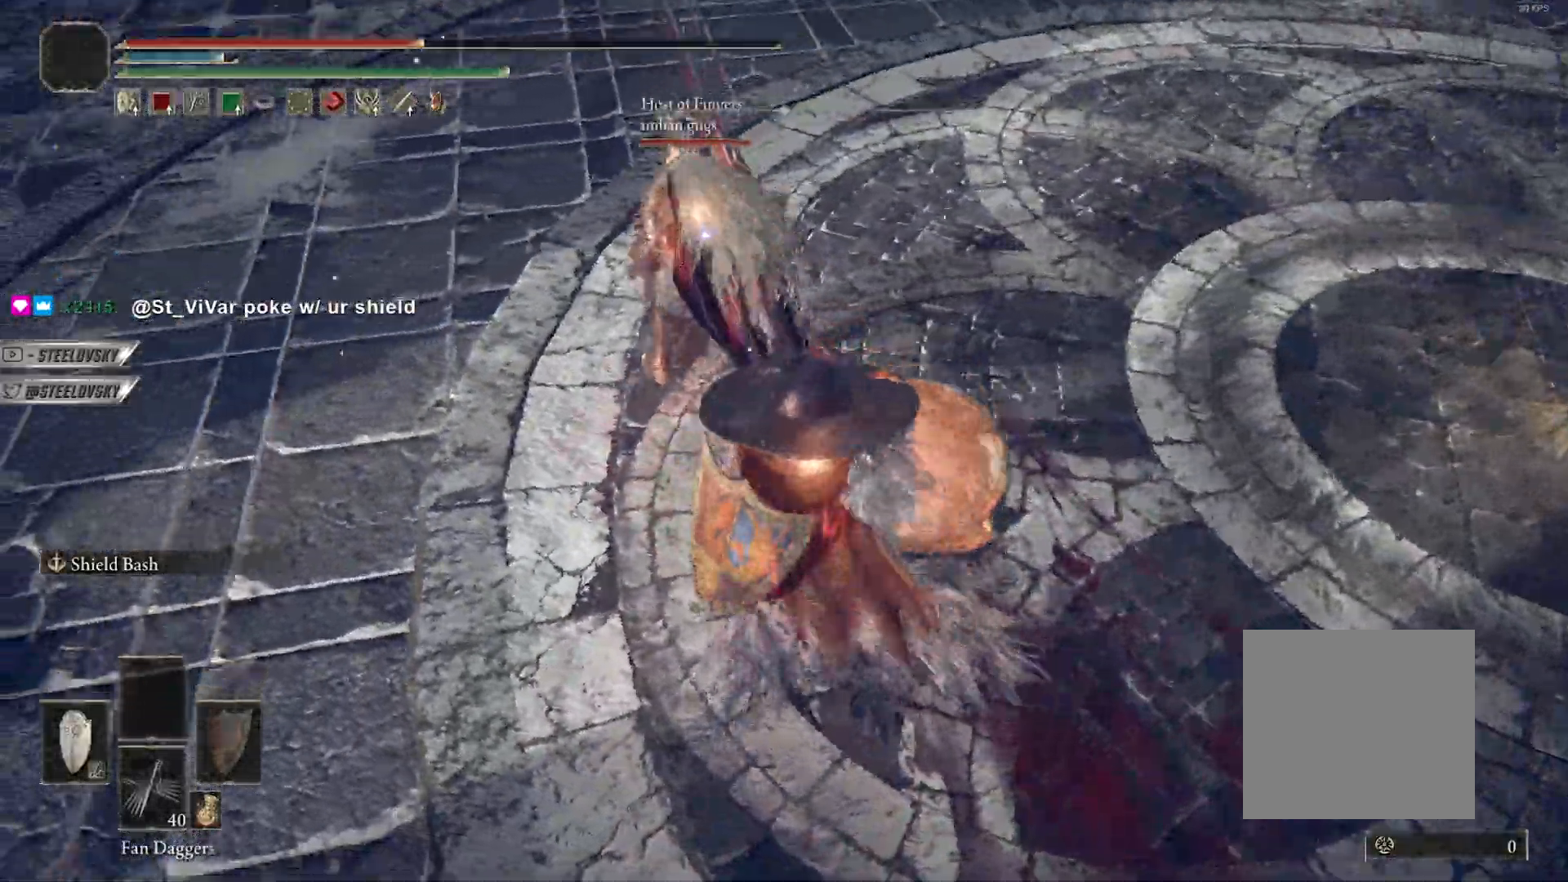
{"dt_ms": 500, "buttons": ["L1"], "left_stick": "up", "right_stick": "center", "button_events": []}
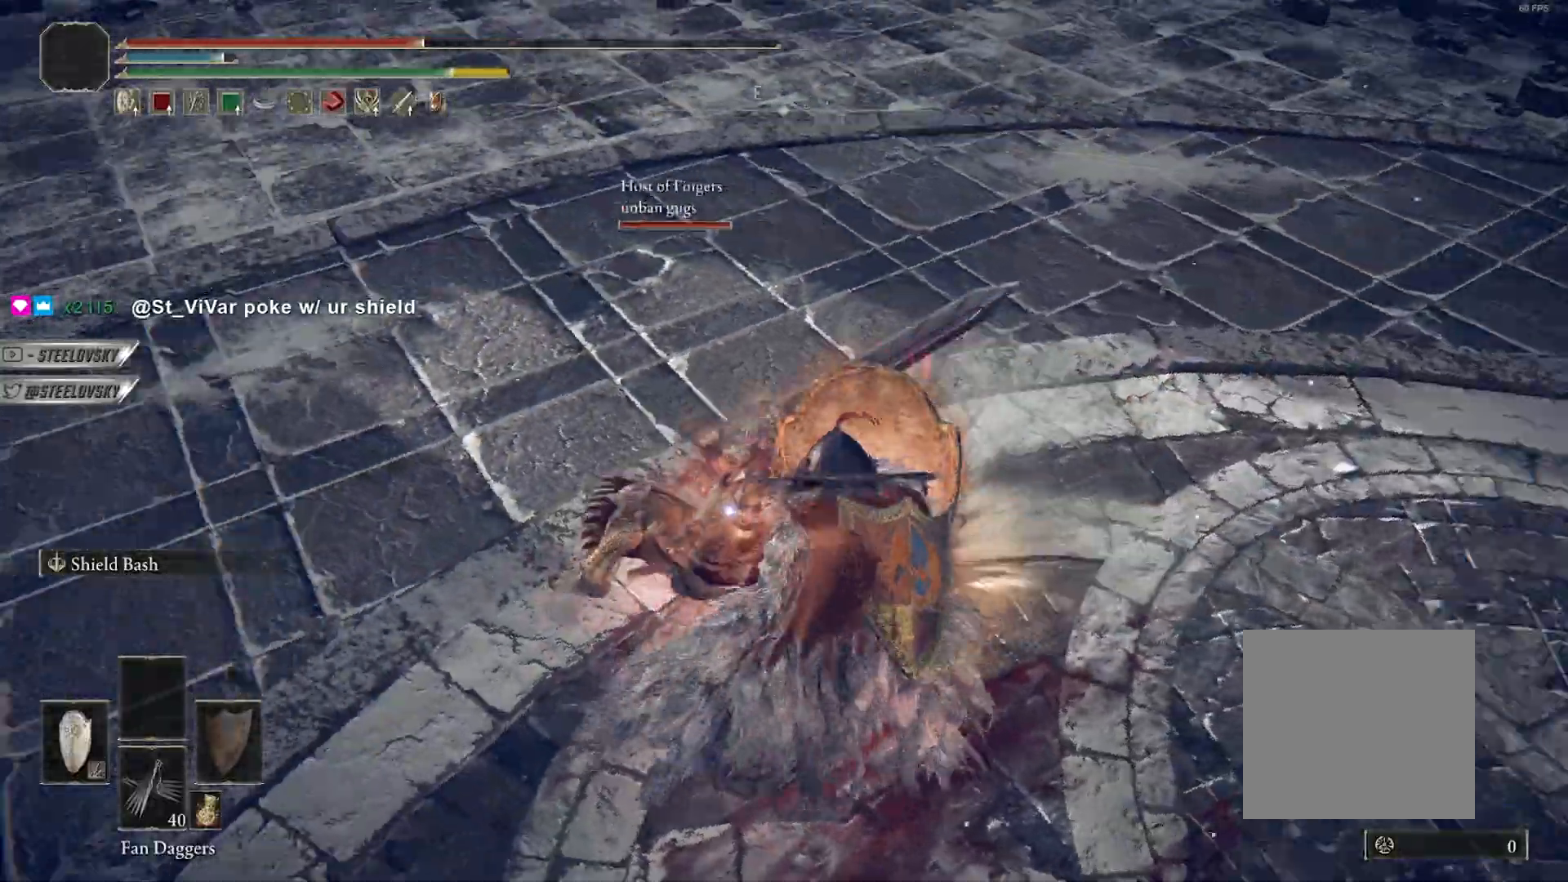
{"dt_ms": 500, "buttons": [], "left_stick": "up", "right_stick": "center", "button_events": [[167, "L1", "up"], [217, "R1", "down"], [333, "R1", "up"]]}
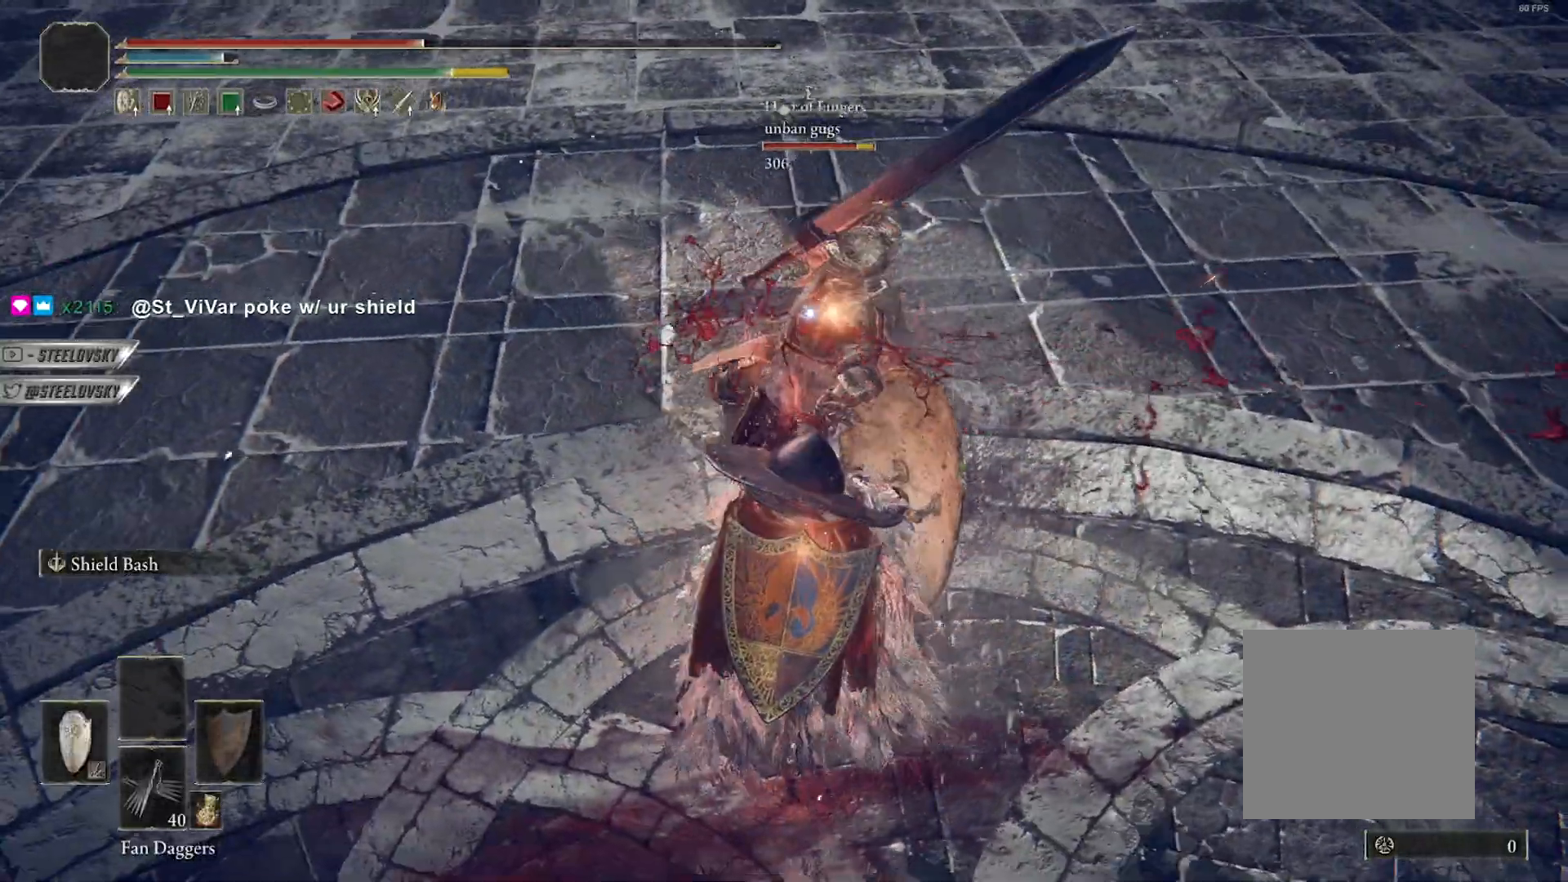
{"dt_ms": 500, "buttons": [], "left_stick": "up", "right_stick": "center", "button_events": []}
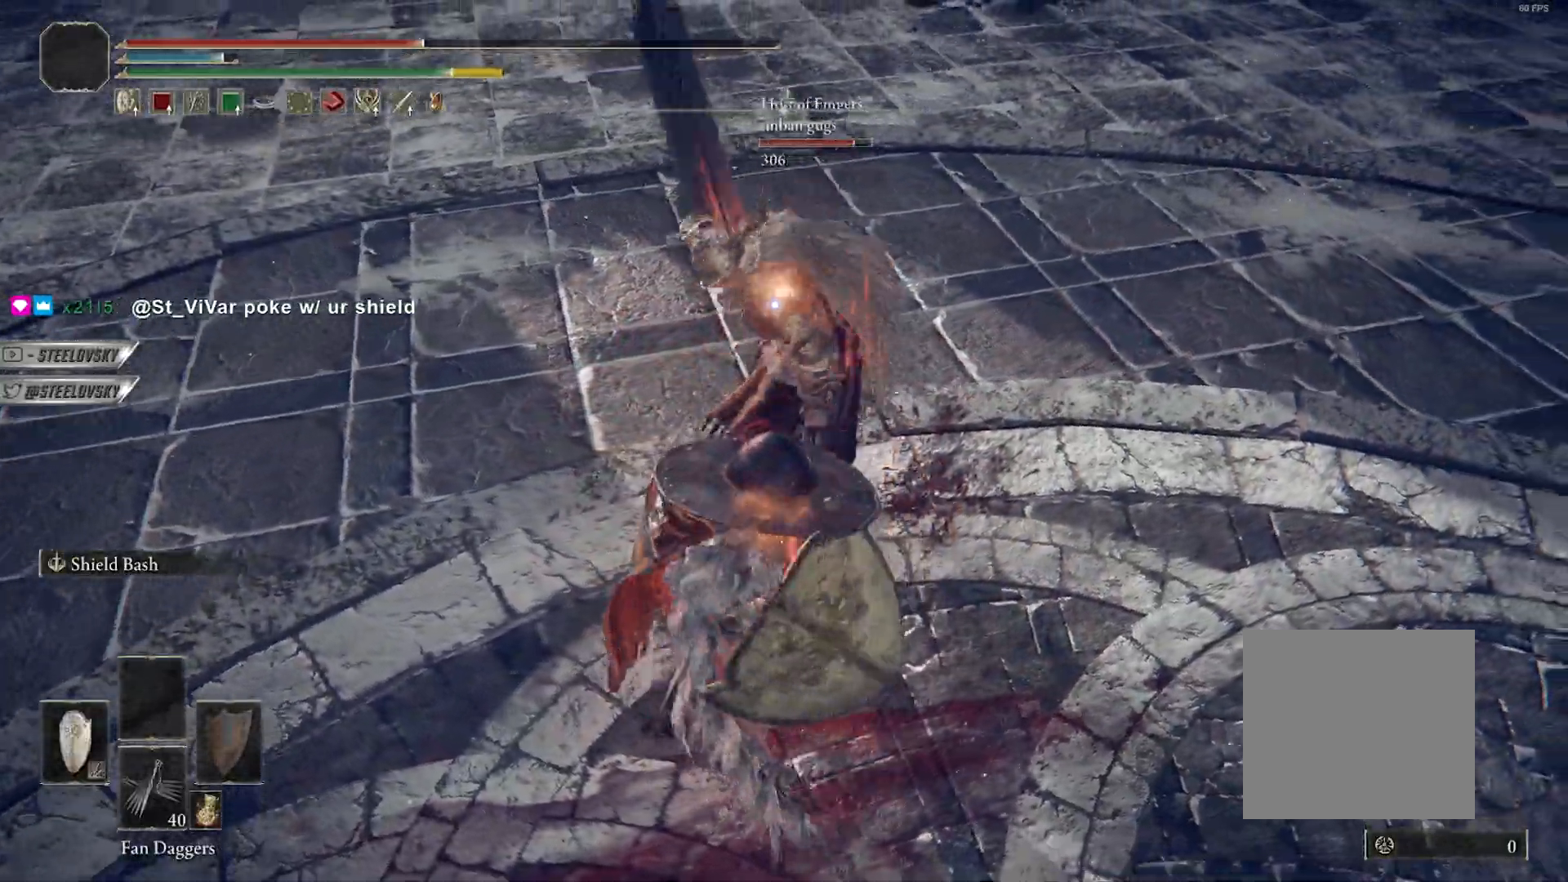
{"dt_ms": 500, "buttons": [], "left_stick": "up", "right_stick": "center", "button_events": []}
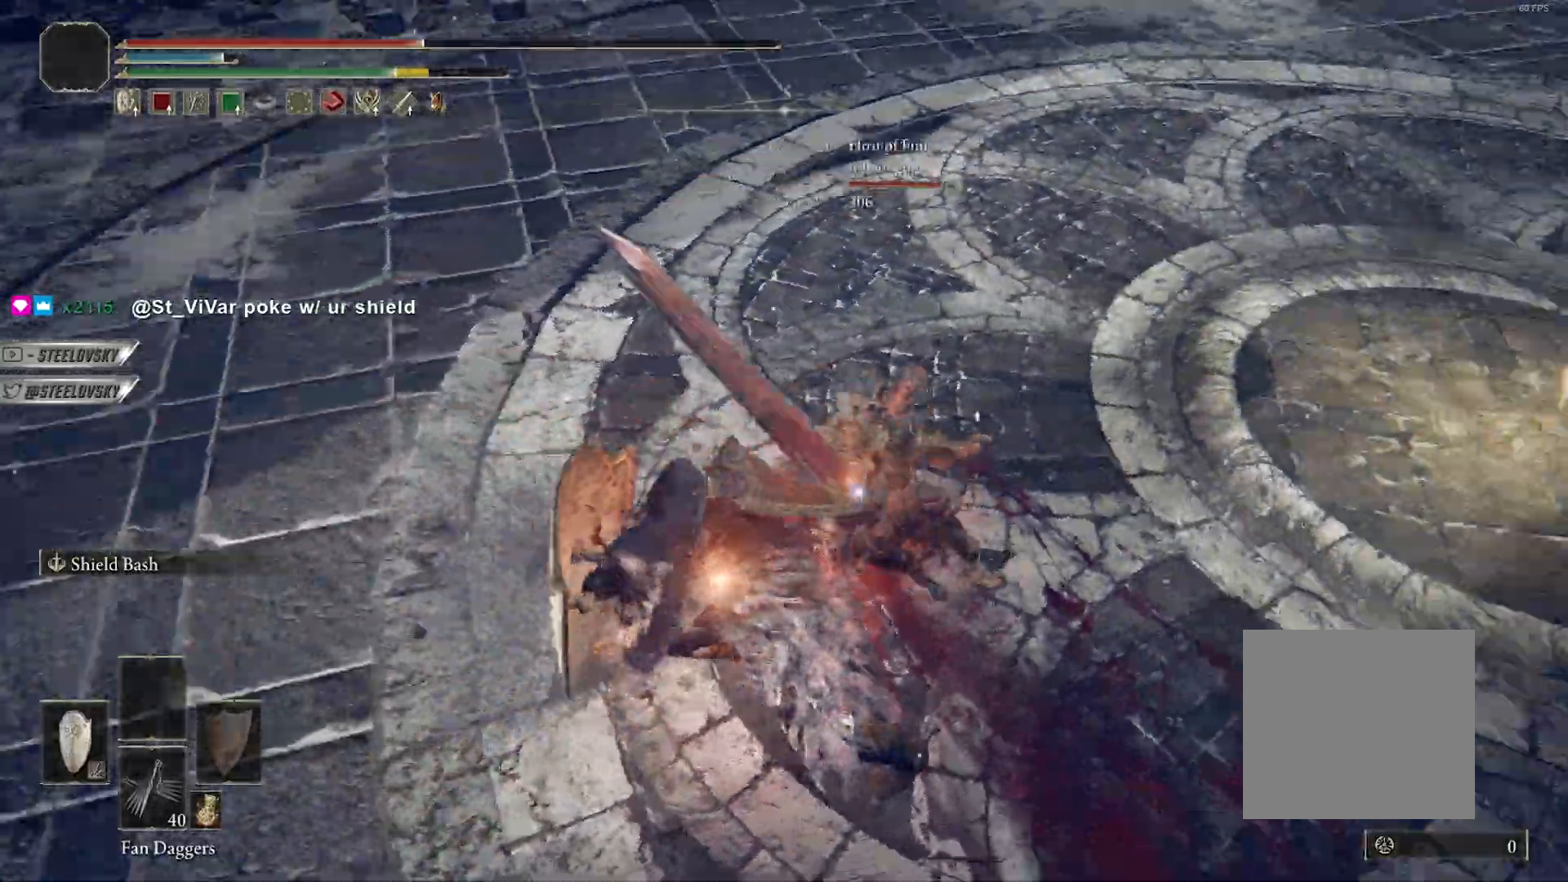
{"dt_ms": 500, "buttons": [], "left_stick": "left", "right_stick": "center", "button_events": [[317, "B", "down"], [400, "B", "up"]]}
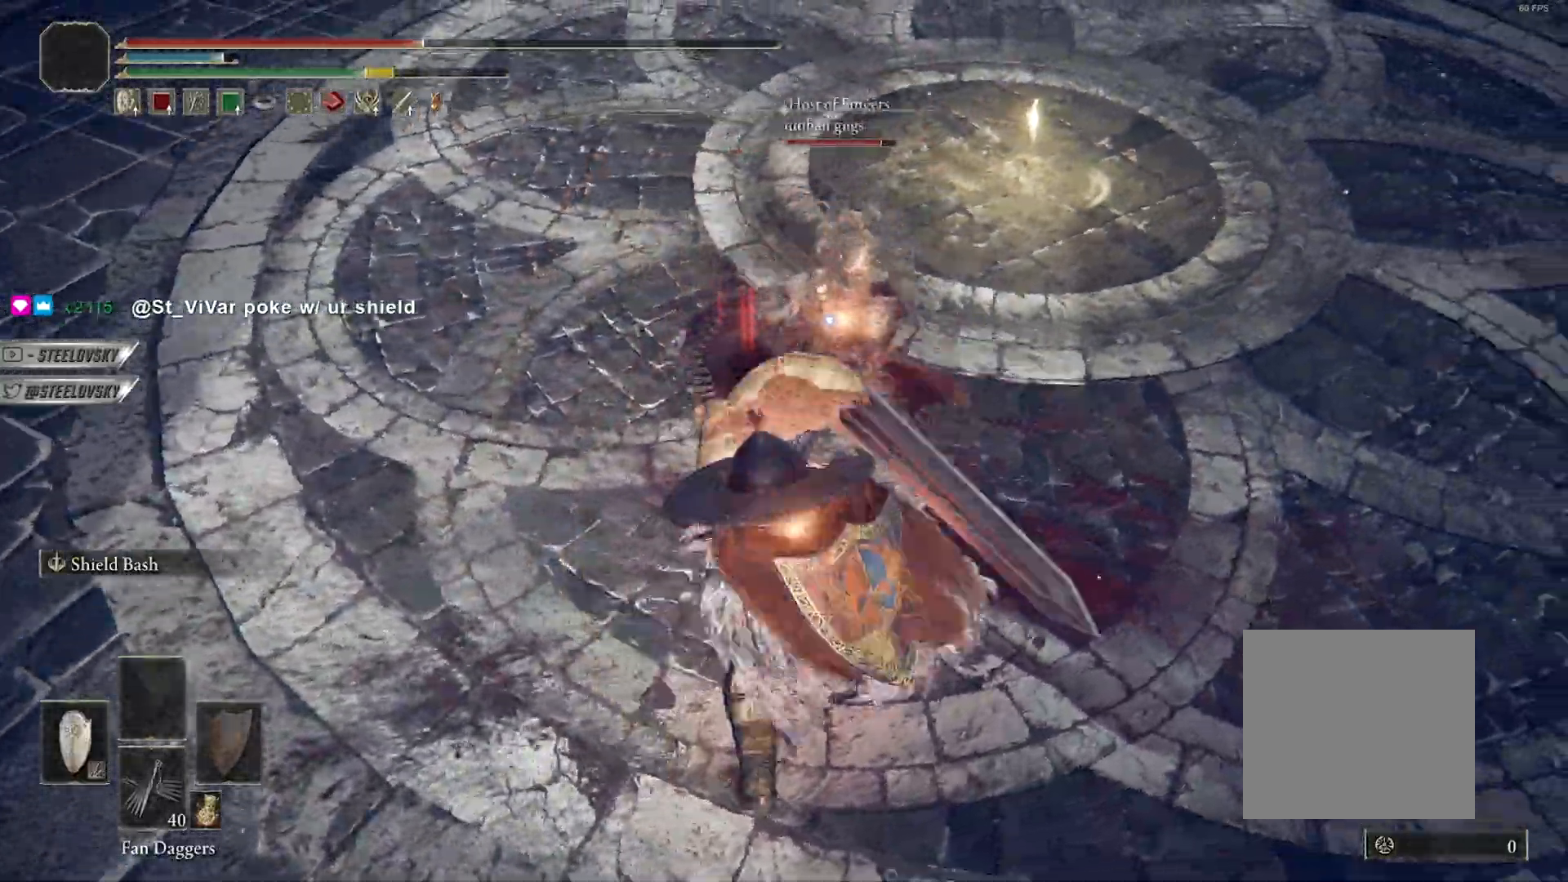
{"dt_ms": 500, "buttons": [], "left_stick": "up-left", "right_stick": "center", "button_events": []}
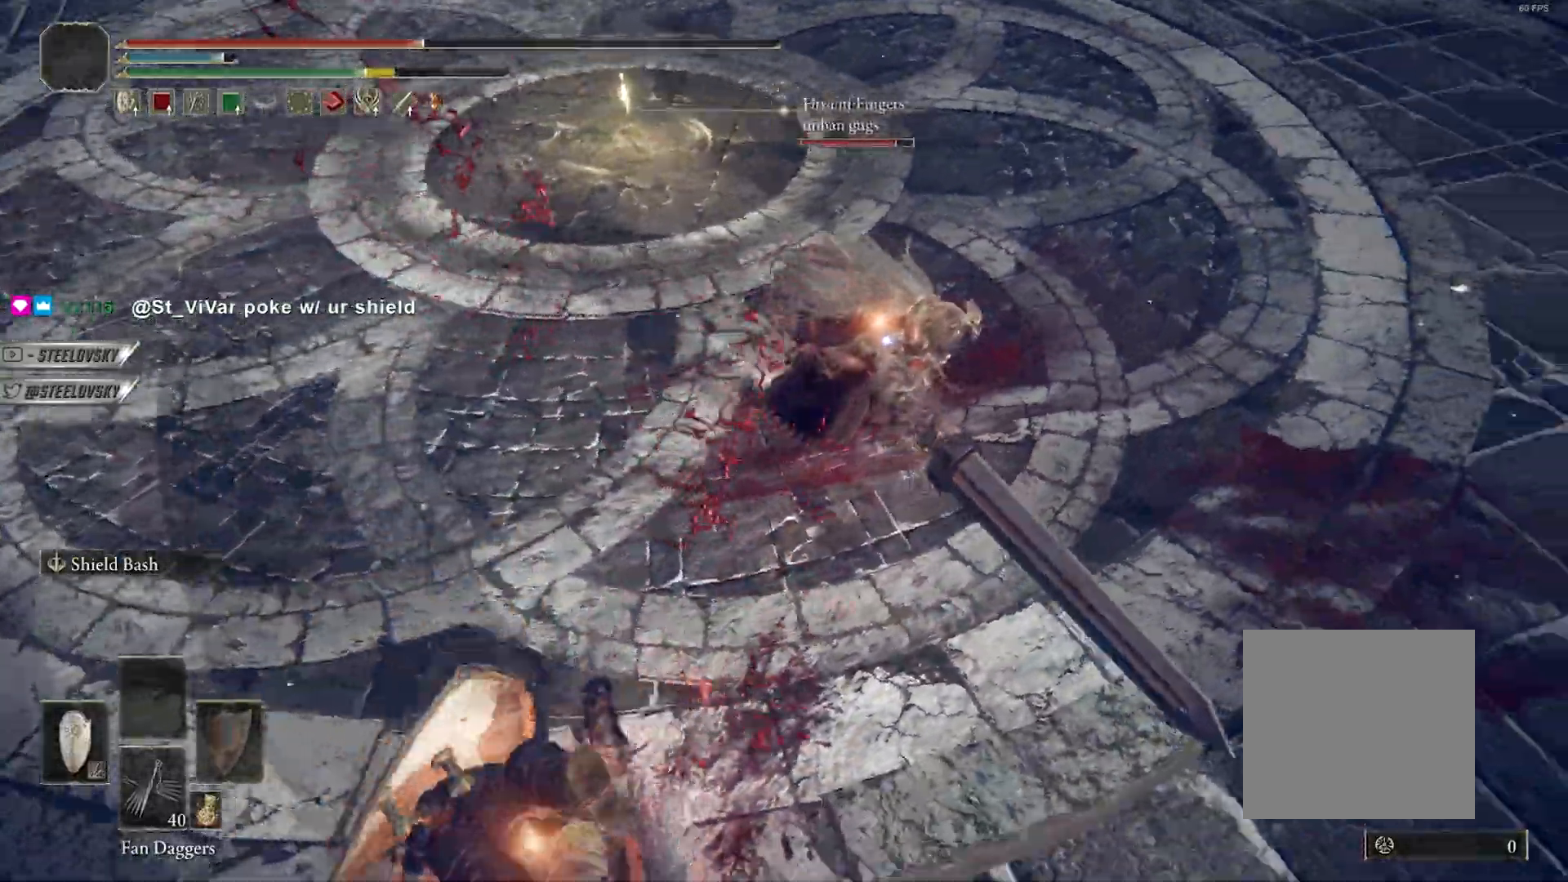
{"dt_ms": 500, "buttons": [], "left_stick": "down", "right_stick": "center", "button_events": []}
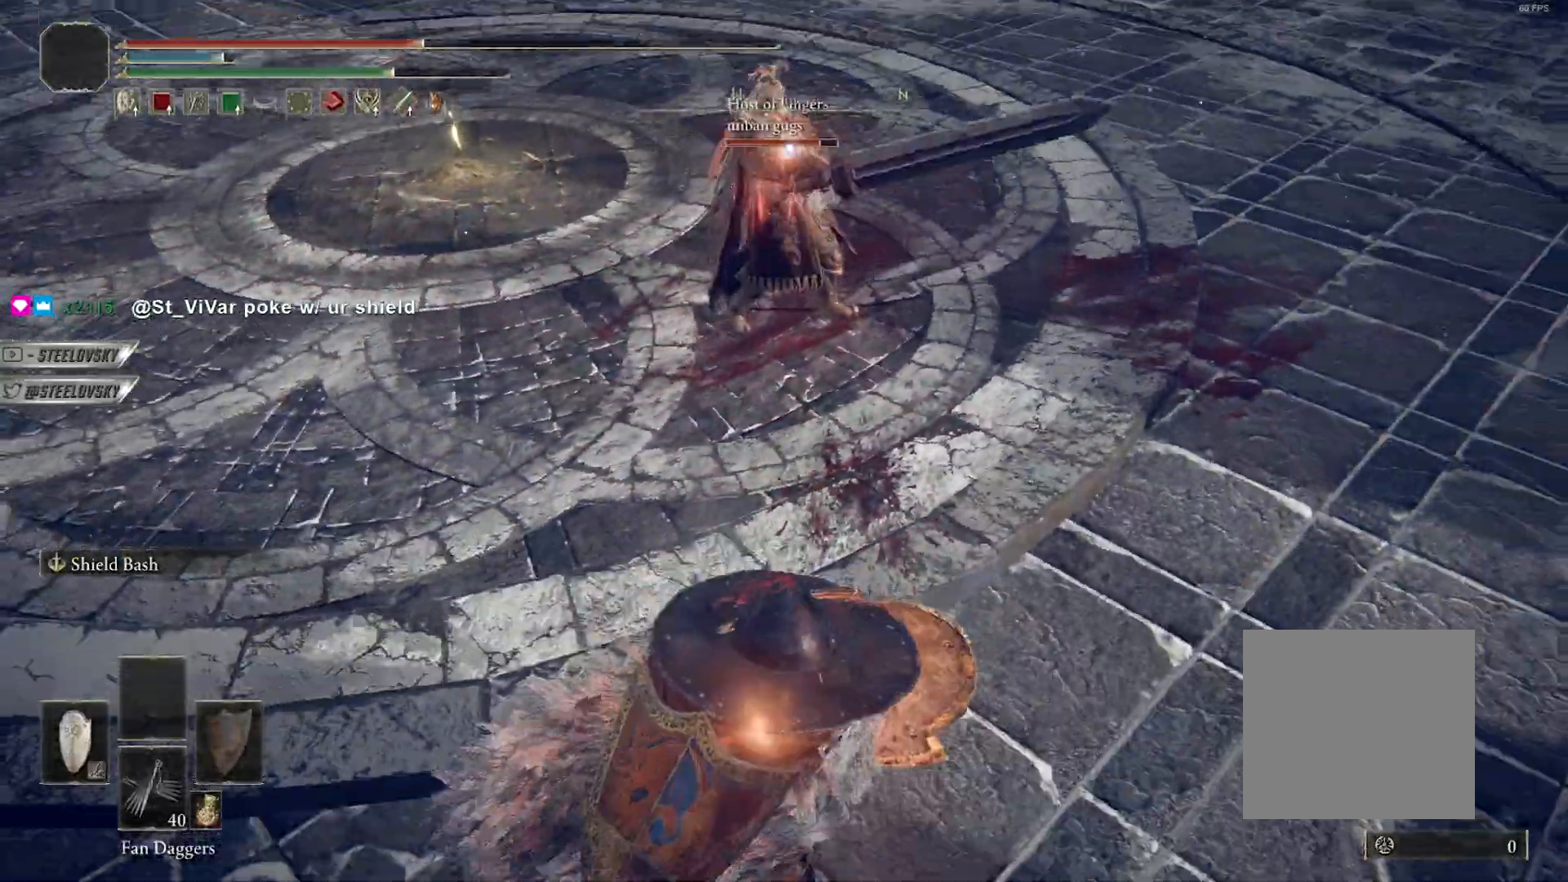
{"dt_ms": 500, "buttons": ["B", "R3"], "left_stick": "down-right", "right_stick": "center", "button_events": [[383, "B", "down"], [483, "R3", "down"]]}
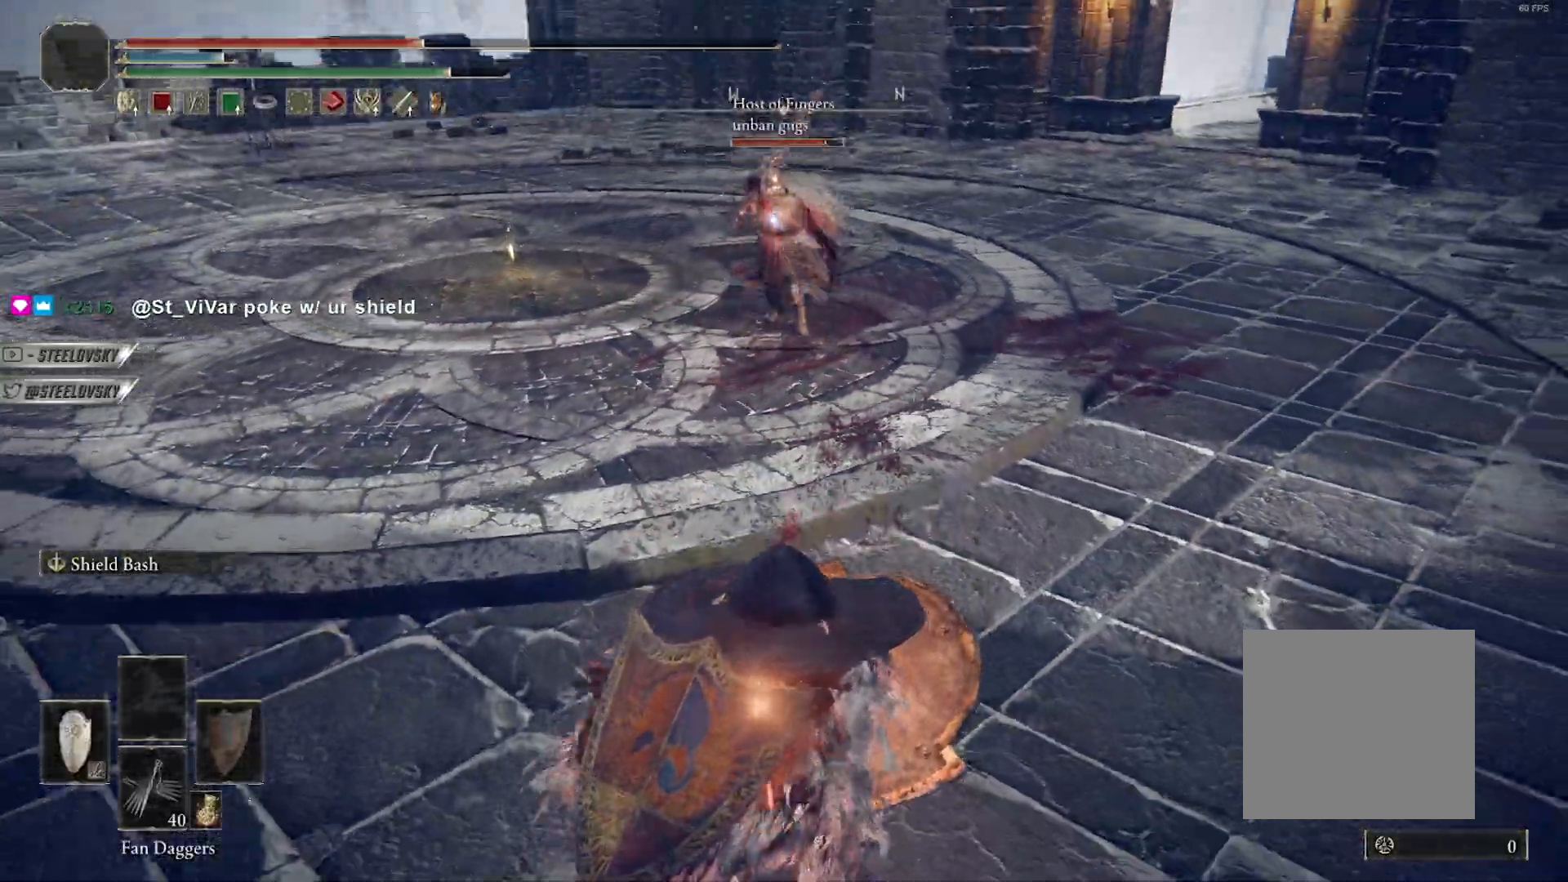
{"dt_ms": 500, "buttons": ["B", "START"], "left_stick": "up-right", "right_stick": "up", "button_events": [[100, "R3", "up"], [467, "START", "down"]]}
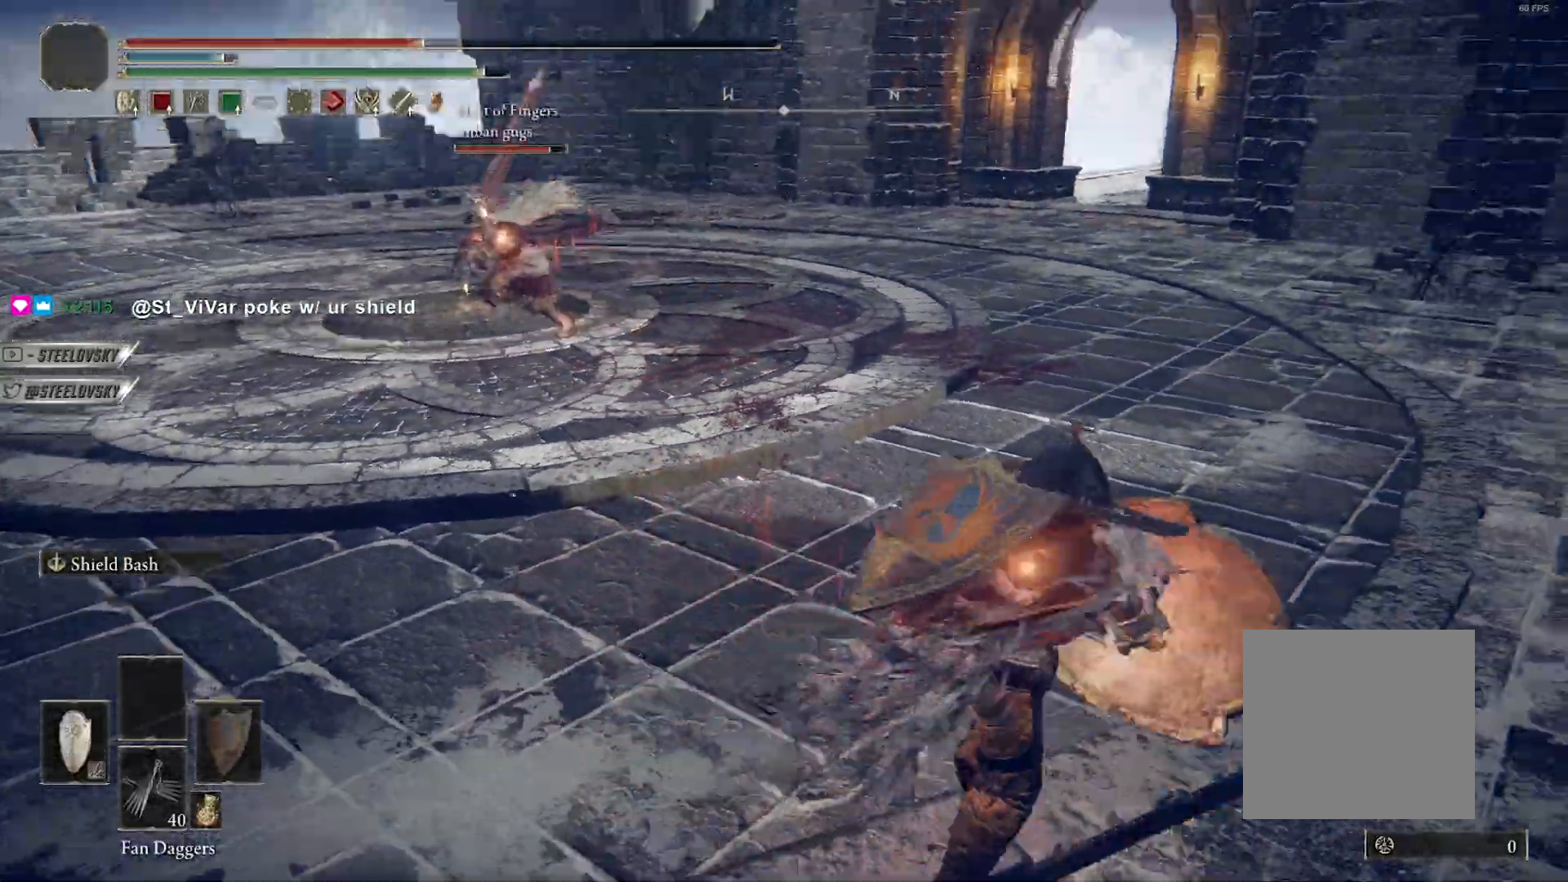
{"dt_ms": 500, "buttons": ["B"], "left_stick": "right", "right_stick": "center", "button_events": [[17, "START", "up"], [100, "A", "down"], [217, "A", "up"], [400, "START", "down"], [483, "START", "up"]]}
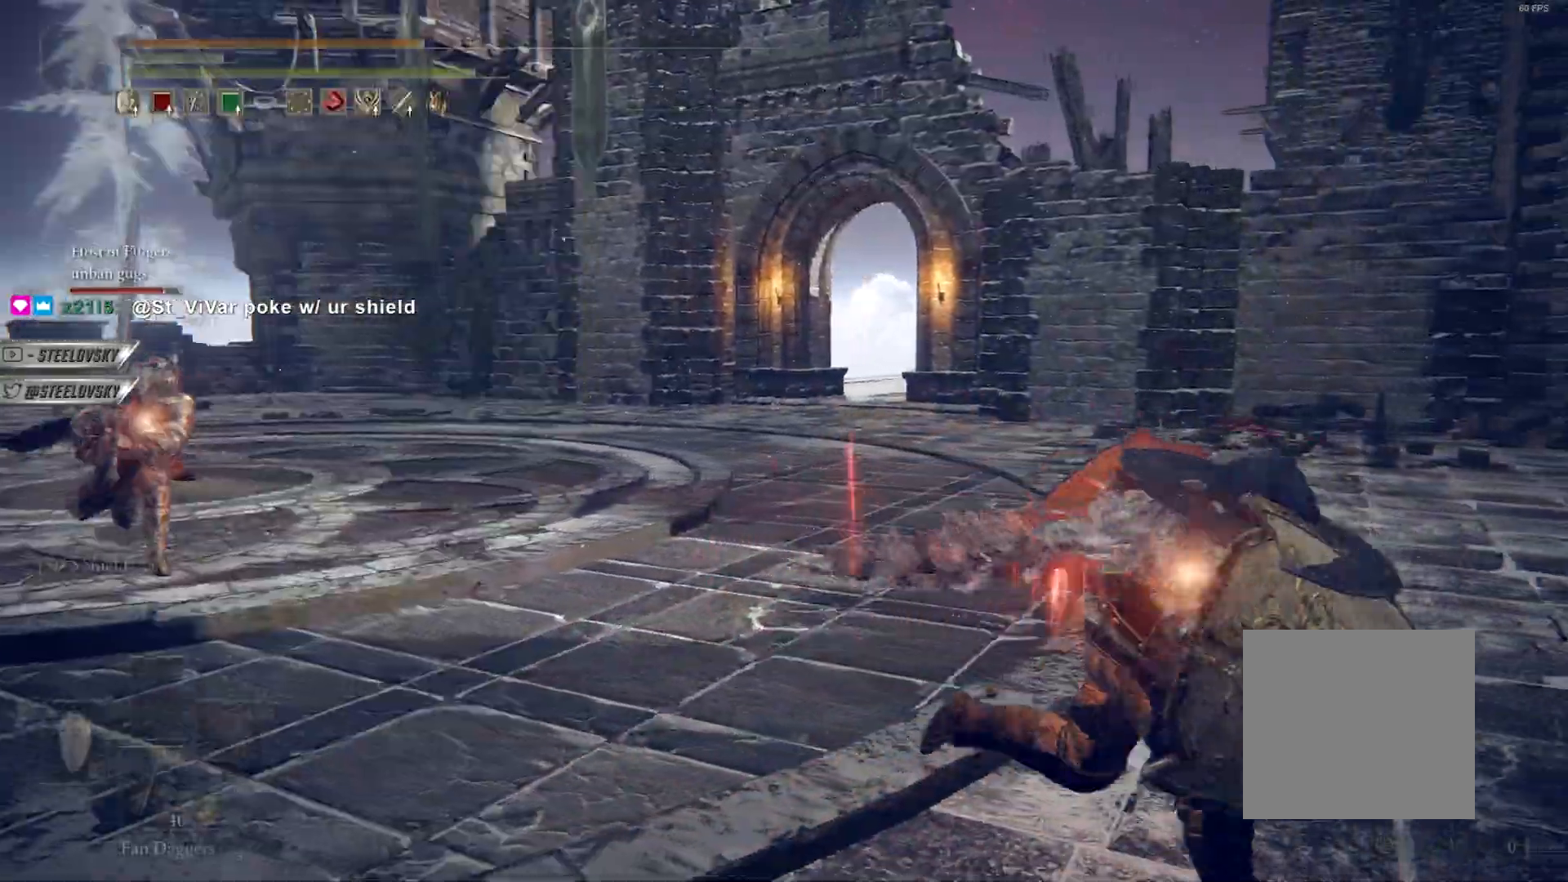
{"dt_ms": 500, "buttons": ["B", "R1", "L3", "R3"], "left_stick": "up-left", "right_stick": "center", "button_events": [[267, "L3", "down"], [433, "R1", "down"], [433, "R3", "down"]]}
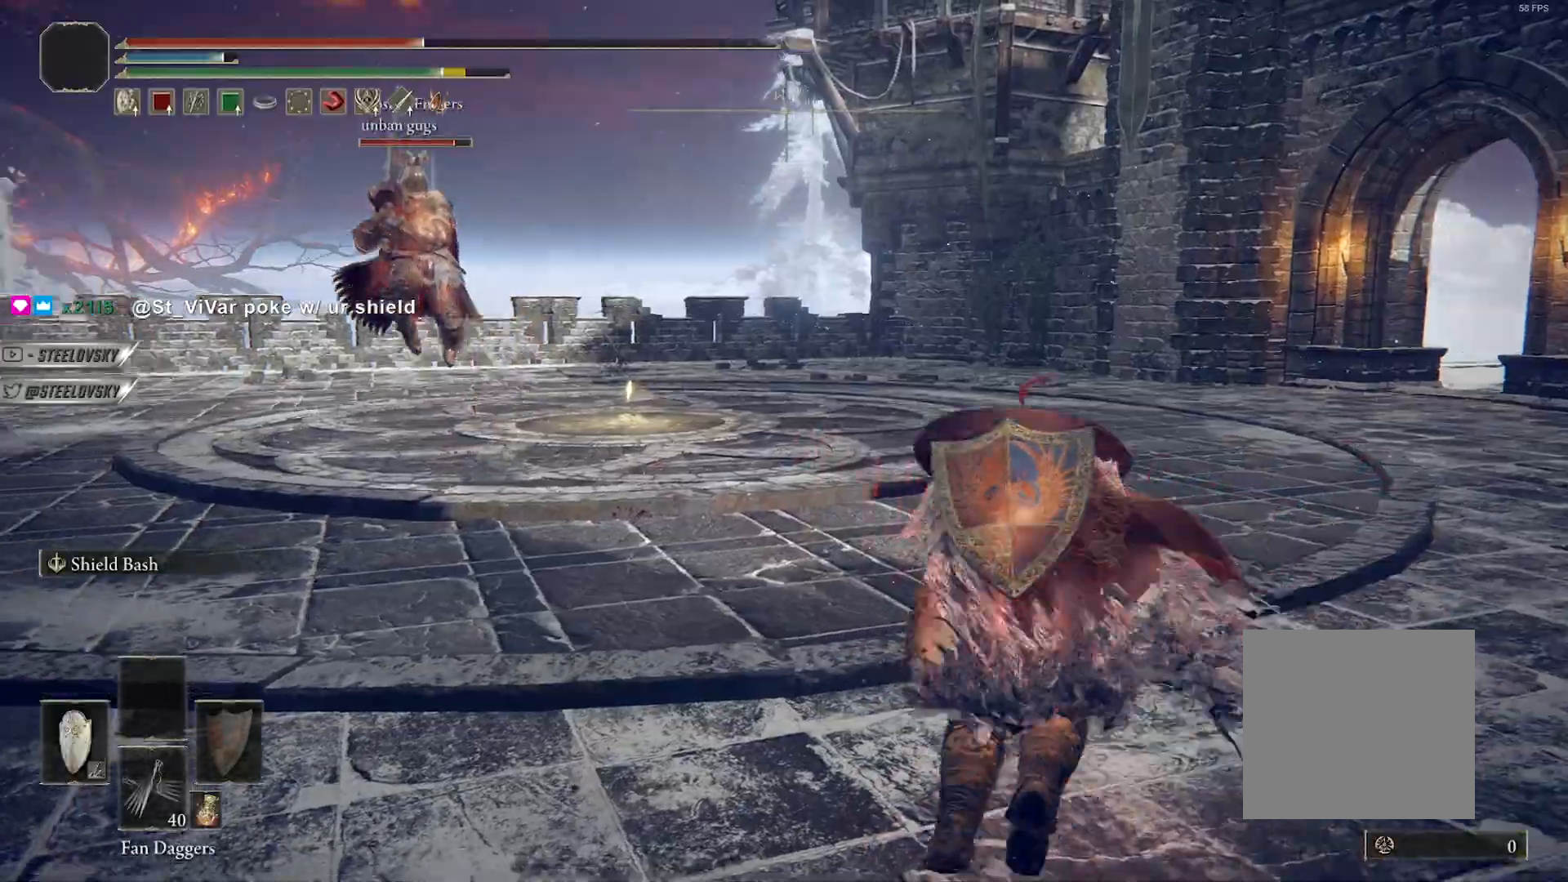
{"dt_ms": 500, "buttons": ["B", "L3"], "left_stick": "left", "right_stick": "center", "button_events": [[33, "R1", "up"], [33, "R3", "up"], [67, "L3", "up"], [400, "L3", "down"]]}
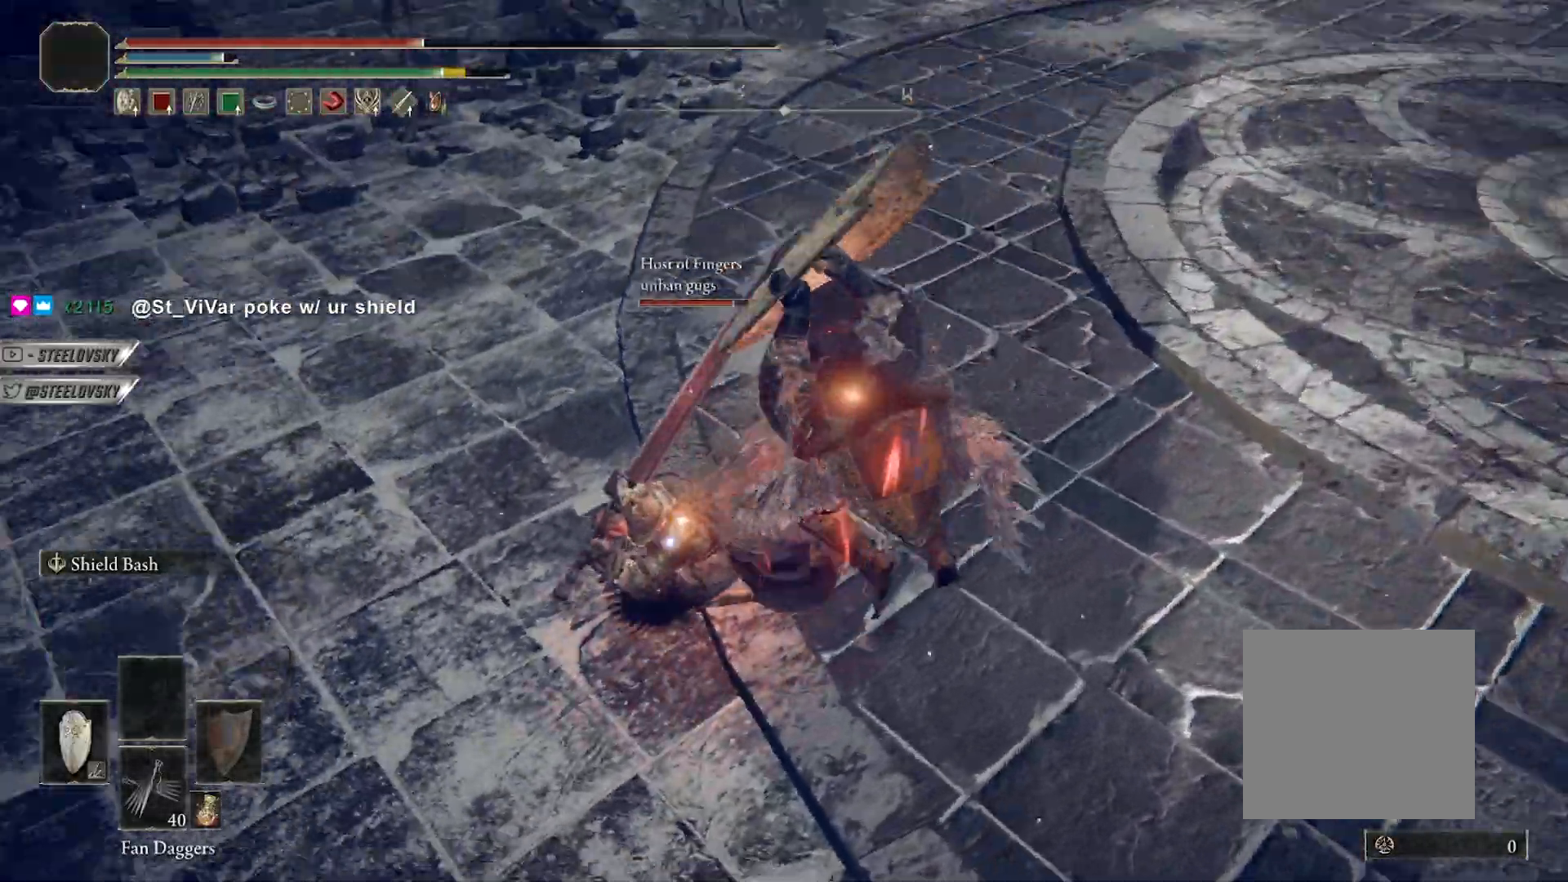
{"dt_ms": 500, "buttons": [], "left_stick": "up-right", "right_stick": "center", "button_events": [[17, "B", "up"], [183, "L3", "up"]]}
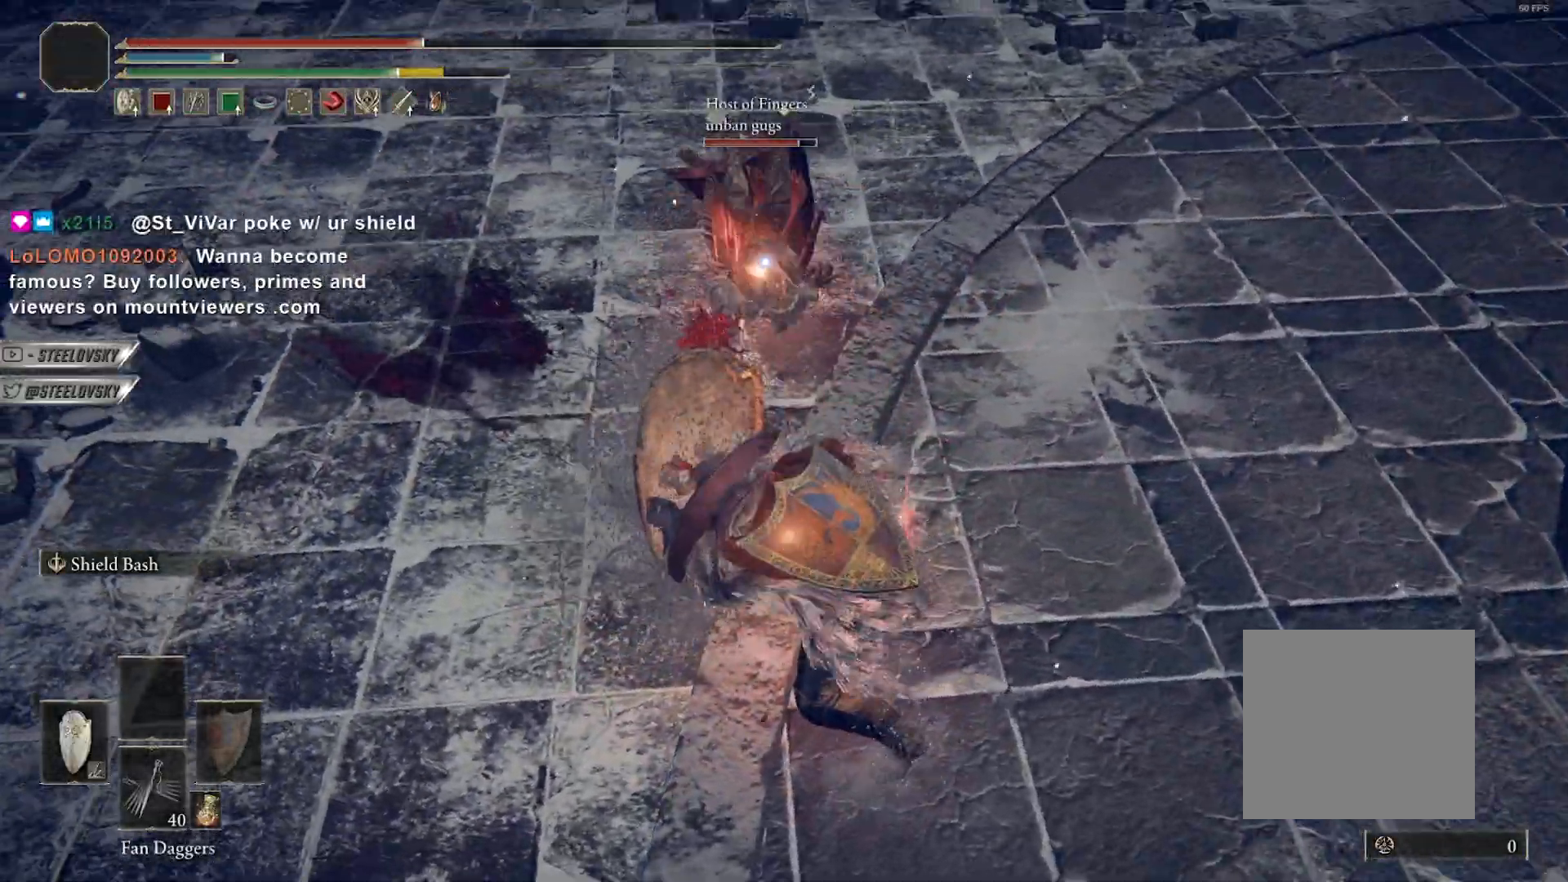
{"dt_ms": 500, "buttons": ["L3"], "left_stick": "center", "right_stick": "center", "button_events": [[283, "L3", "down"]]}
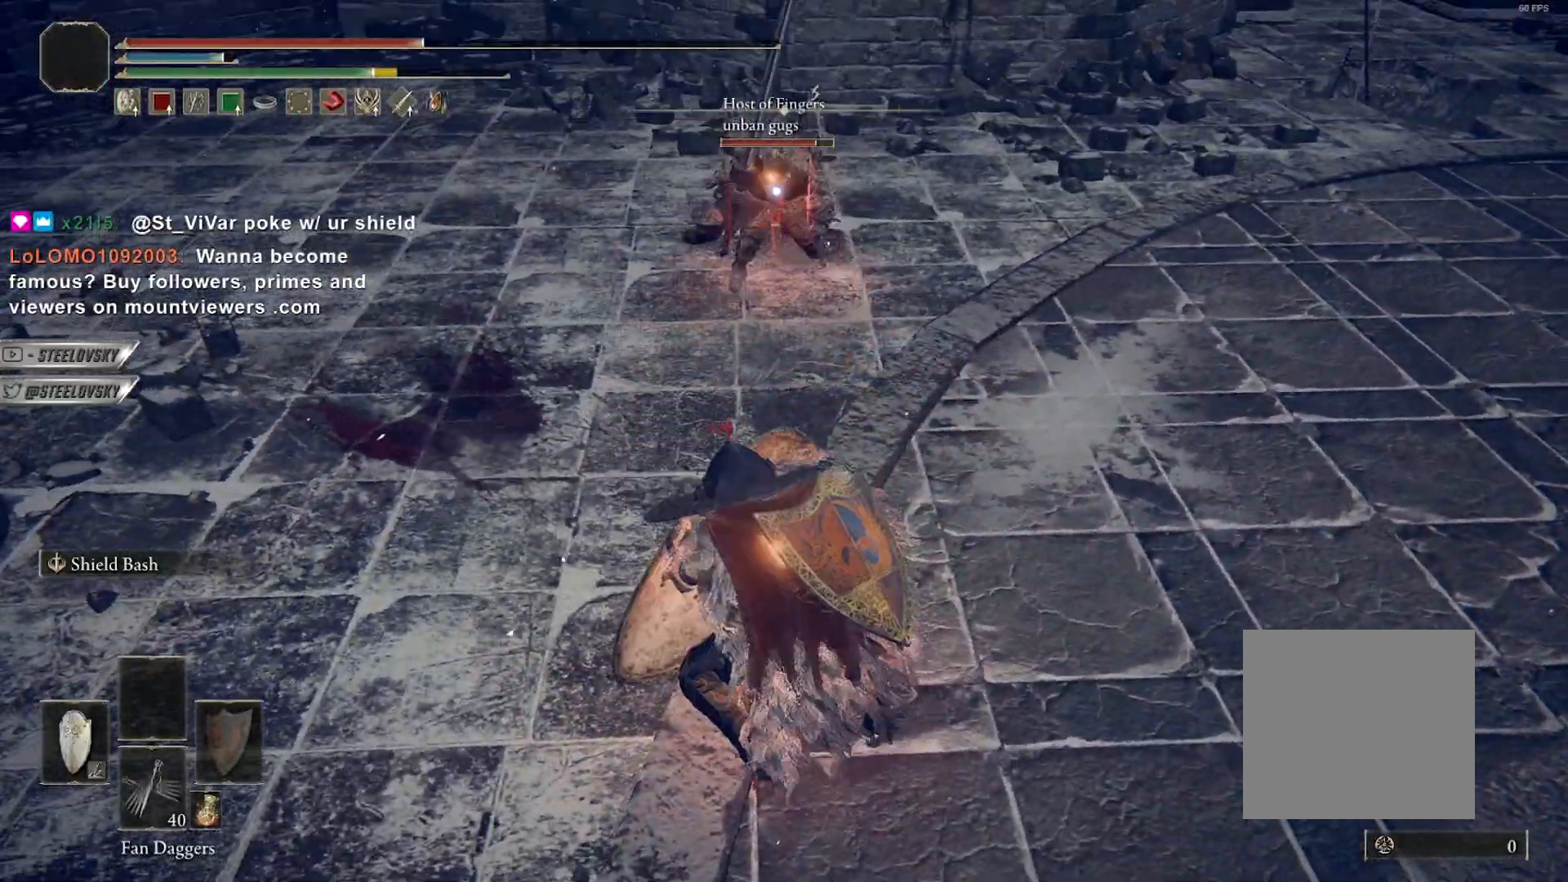
{"dt_ms": 500, "buttons": [], "left_stick": "center", "right_stick": "center", "button_events": [[17, "L3", "up"], [67, "R1", "down"], [67, "R2", "down"], [150, "R1", "up"], [150, "R2", "up"]]}
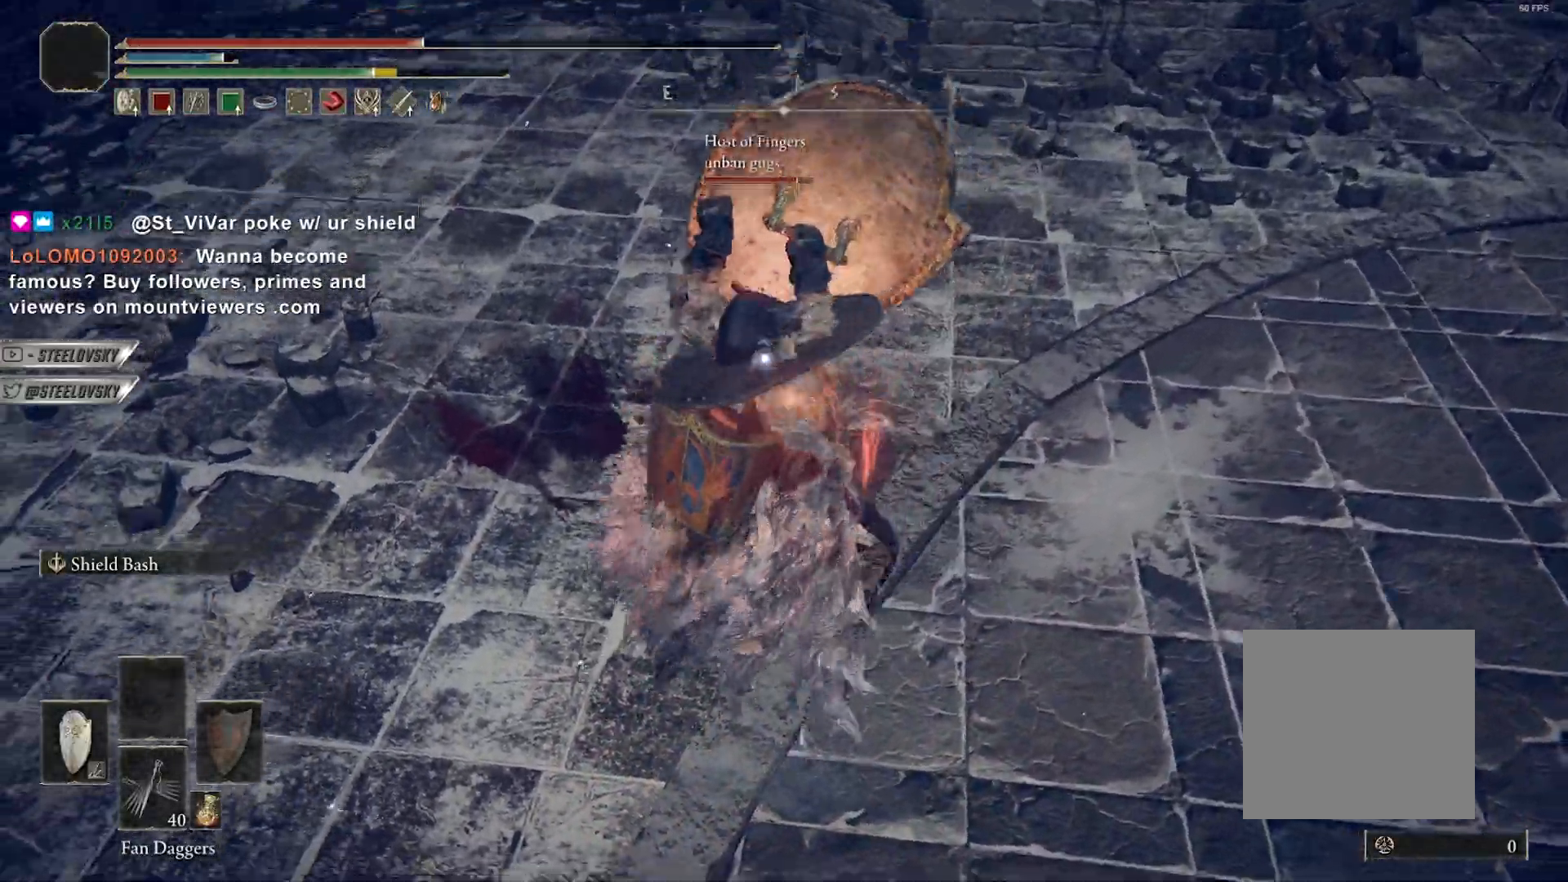
{"dt_ms": 500, "buttons": [], "left_stick": "center", "right_stick": "center", "button_events": []}
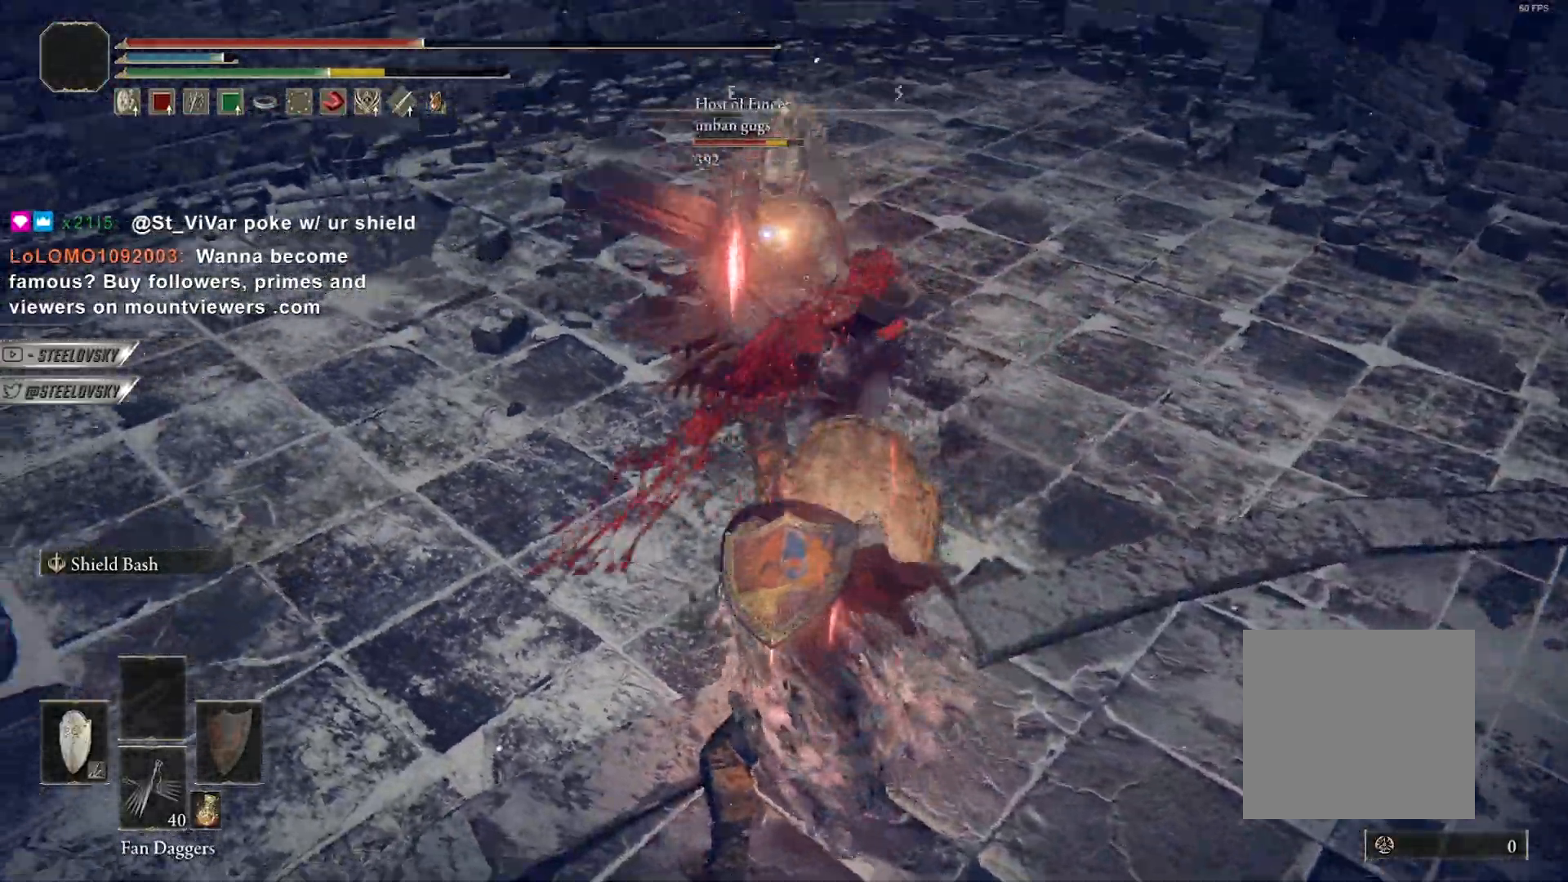
{"dt_ms": 500, "buttons": ["L3"], "left_stick": "center", "right_stick": "center", "button_events": [[367, "L3", "down"]]}